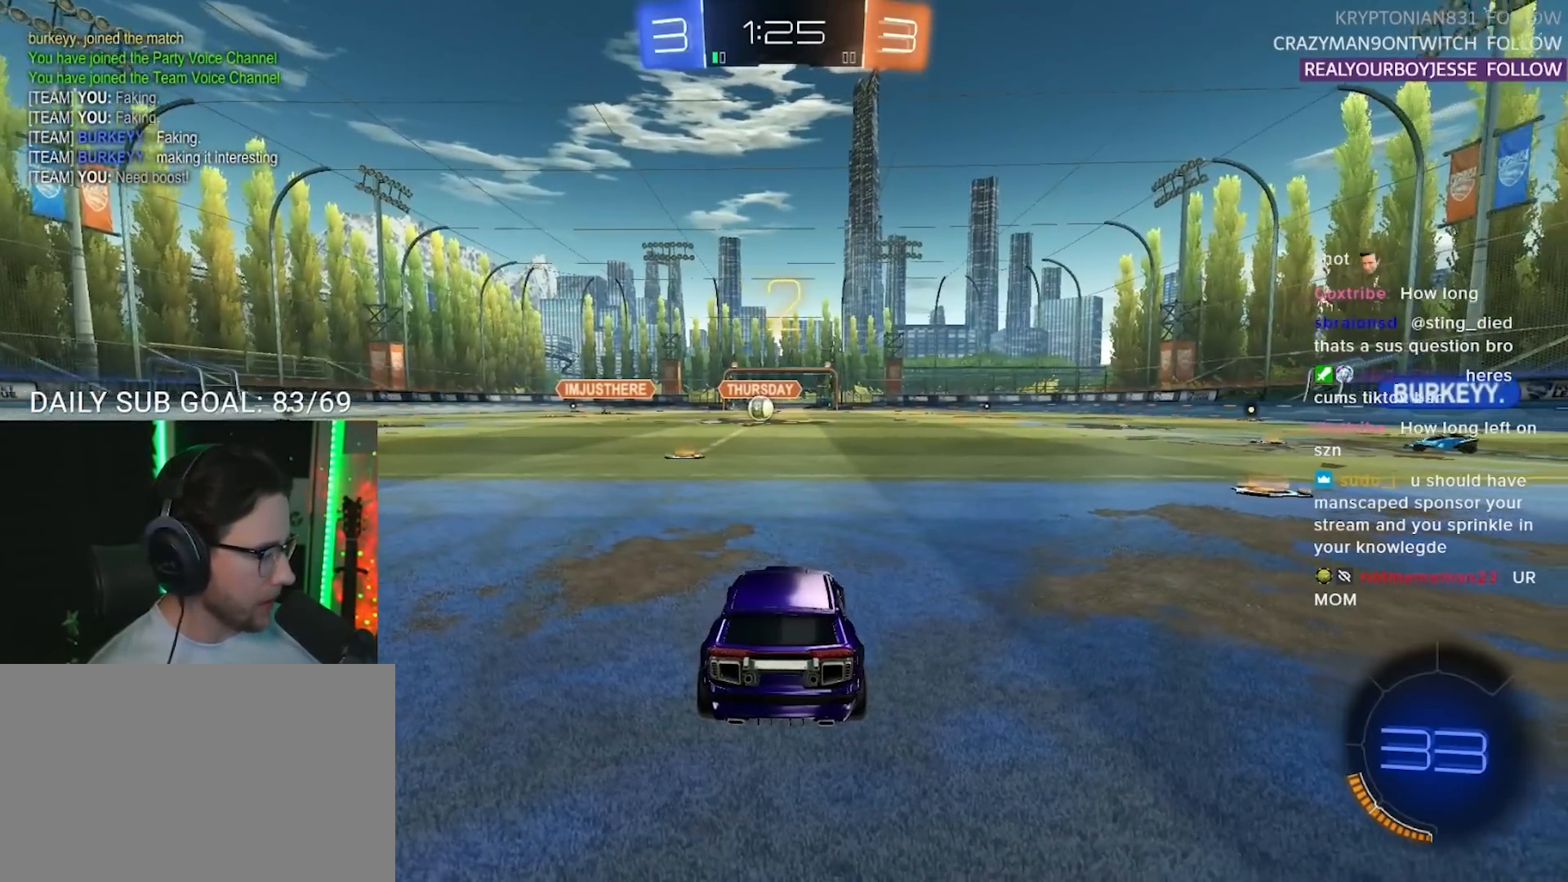
Gameplay with a controller (PlayStation layout); each line is a JSON object with the inputs held at the frame after it. "events" lists button and stick changes between this image and that frame as [ms after this image, input, new state], when the widget could be followed in between. Not read: R3 SELECT START.
{"buttons": ["R2"], "left_stick": "center", "right_stick": "center", "events": [[83, "TRIANGLE", "up"]]}
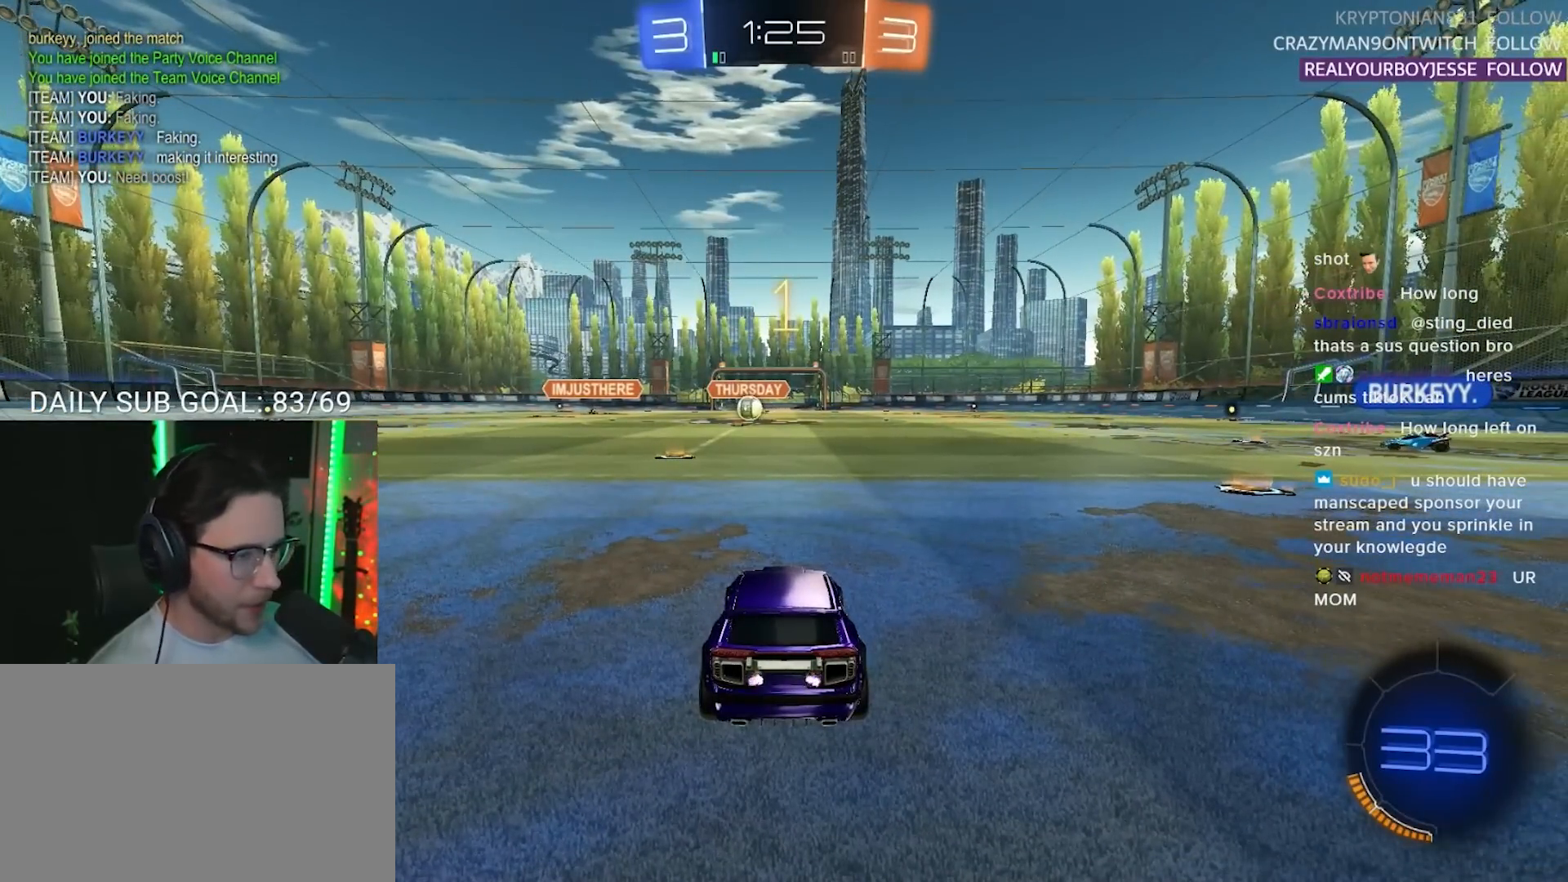
{"buttons": ["R1", "R2"], "left_stick": "right", "right_stick": "center", "events": [[183, "R1", "down"], [350, "left_stick", "right"]]}
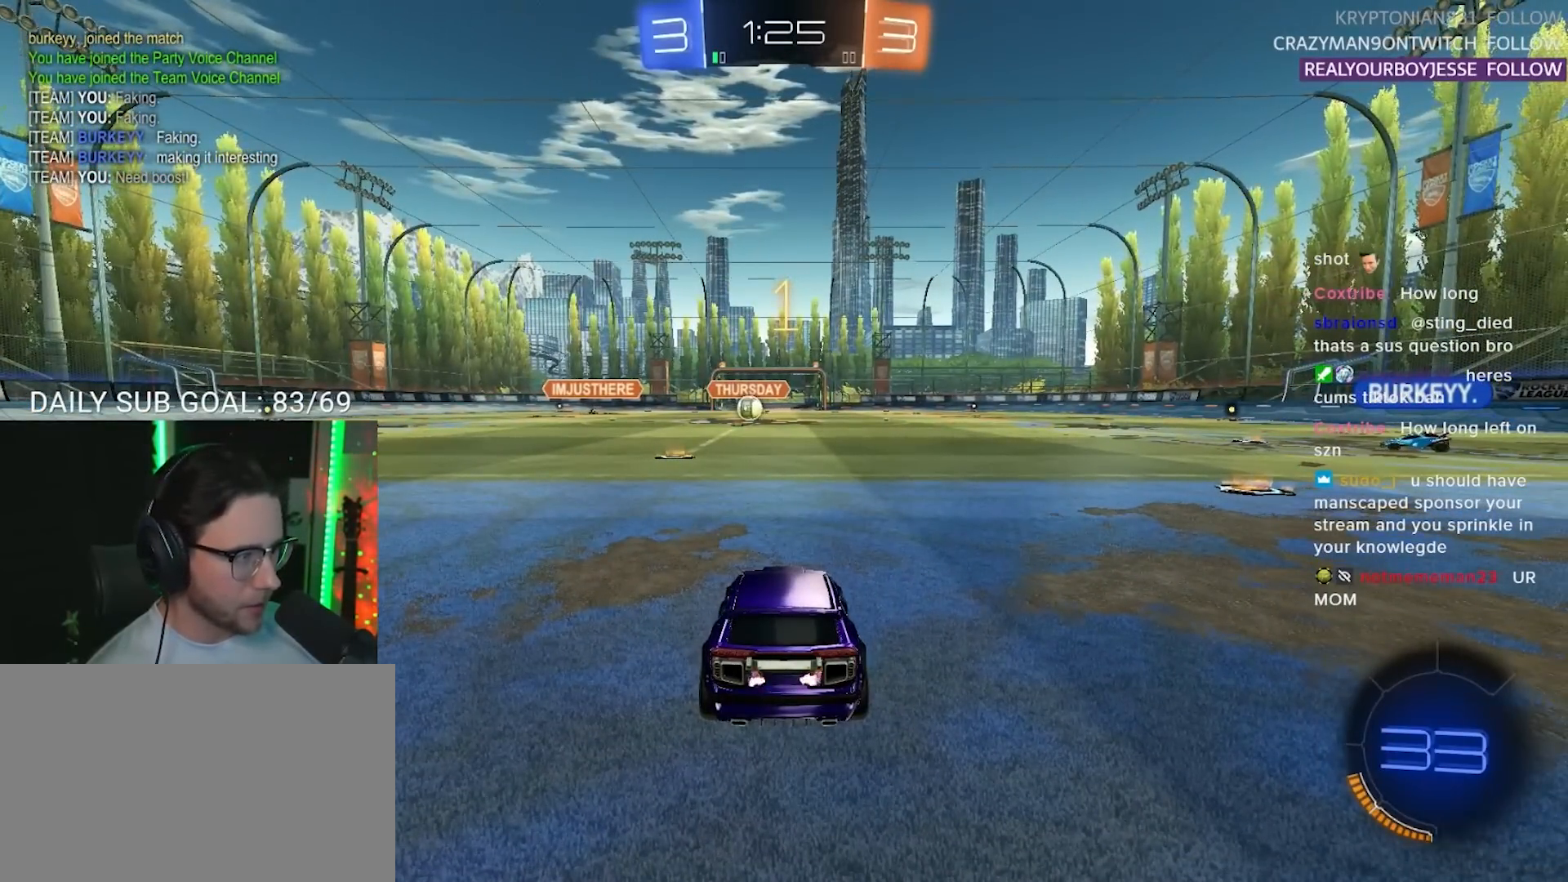
{"buttons": ["R1", "R2"], "left_stick": "right", "right_stick": "center", "events": []}
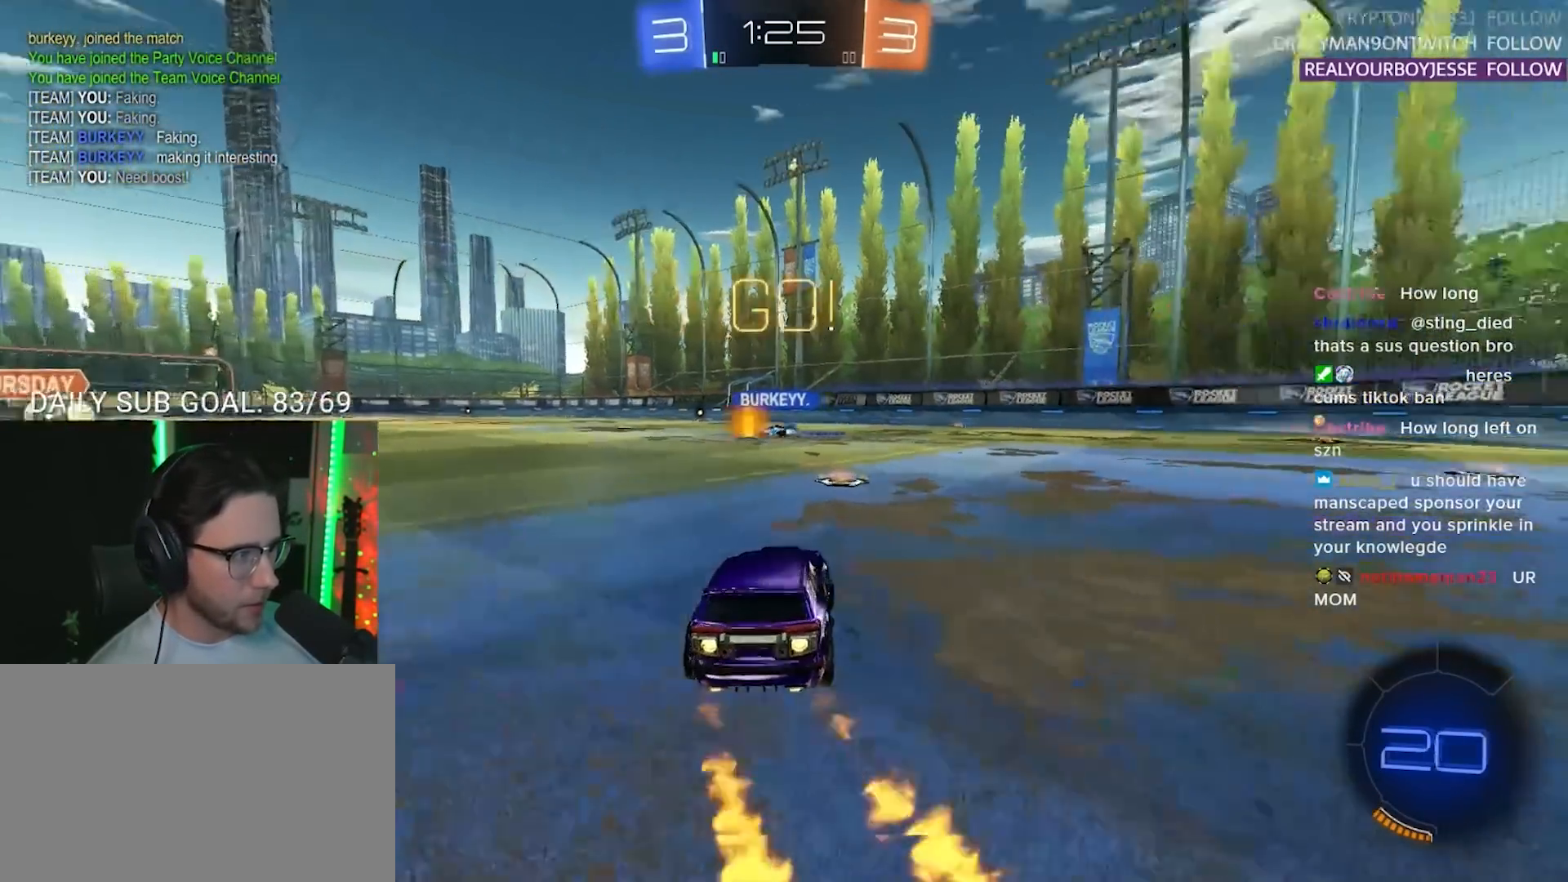
{"buttons": ["SQUARE", "L2", "R1", "R2"], "left_stick": "down-right", "right_stick": "center", "events": [[217, "L2", "down"], [250, "CROSS", "down"], [317, "CROSS", "up"], [400, "CROSS", "down"], [433, "SQUARE", "down"], [450, "left_stick", "down-right"], [467, "CROSS", "up"]]}
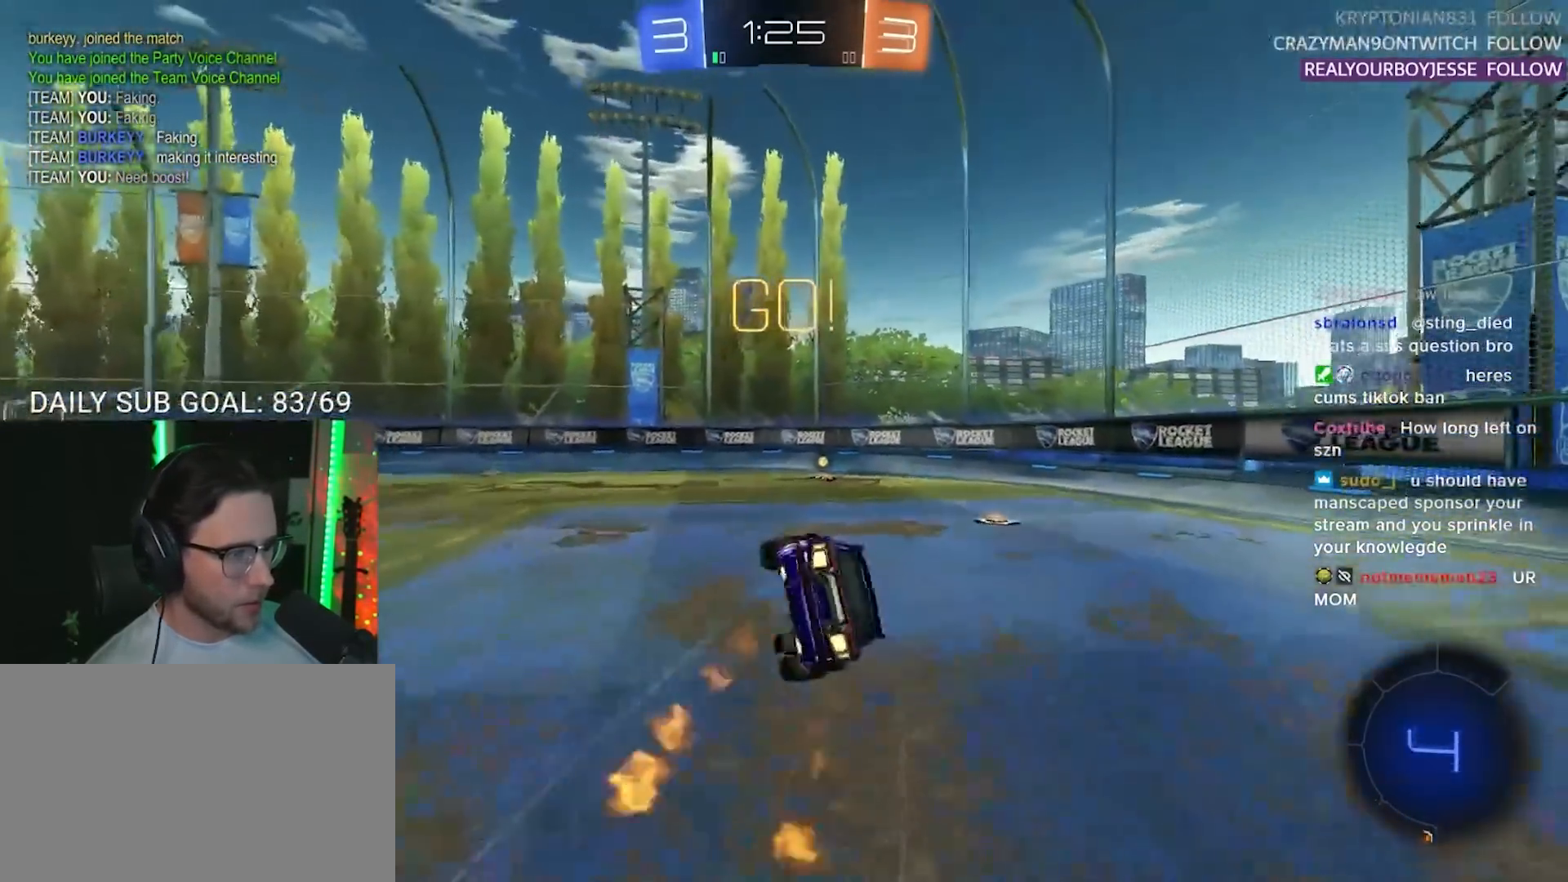
{"buttons": ["L2", "R1", "R2"], "left_stick": "down-right", "right_stick": "center", "events": [[50, "SQUARE", "up"], [133, "left_stick", "right"], [300, "TRIANGLE", "down"], [317, "left_stick", "down-right"], [450, "TRIANGLE", "up"]]}
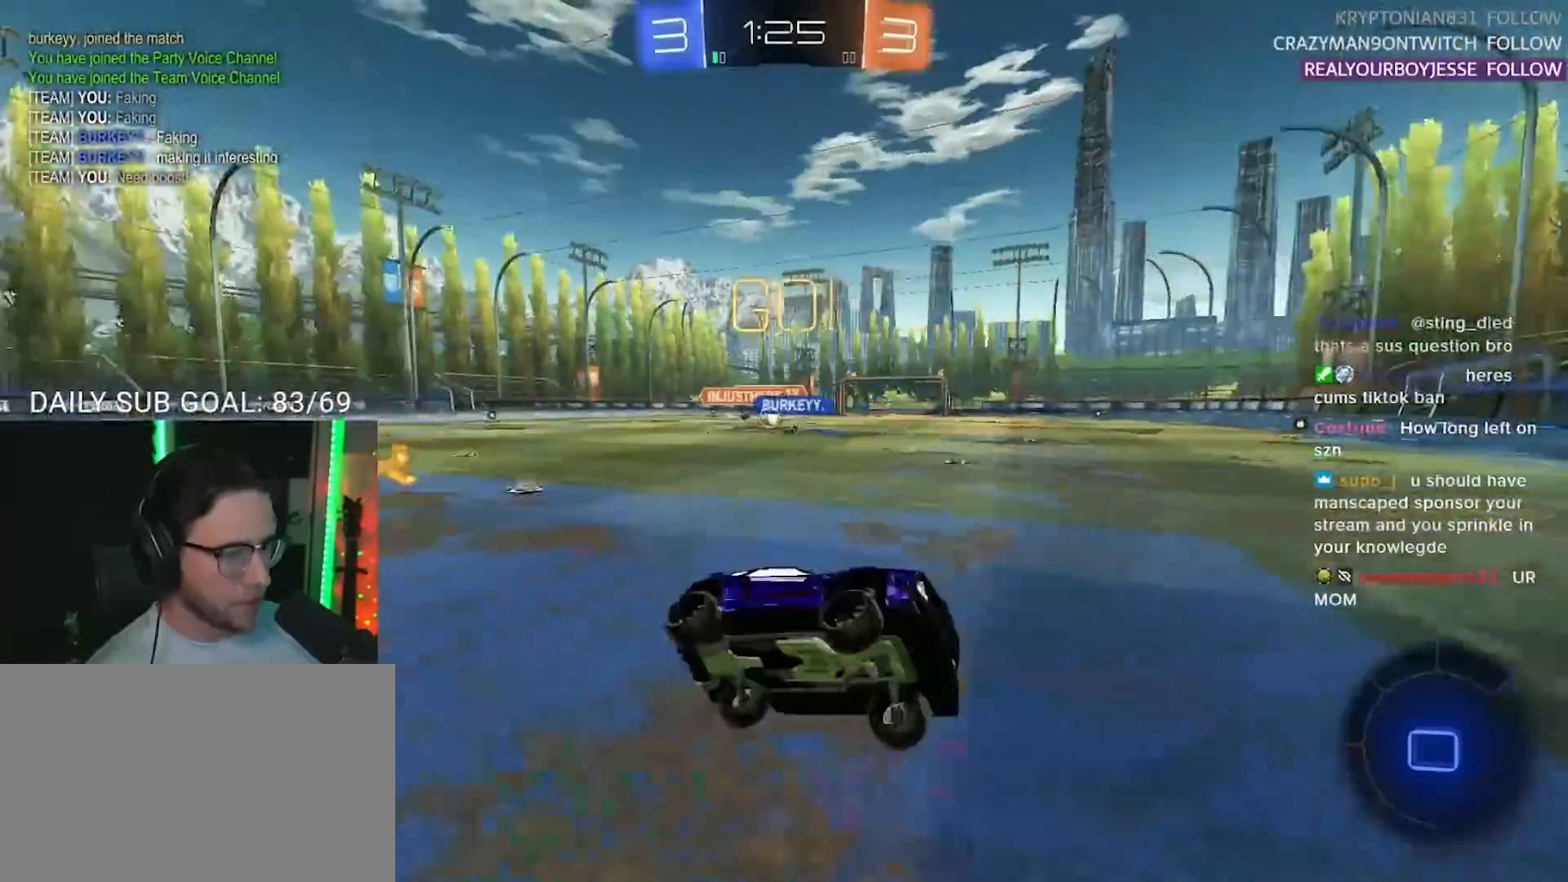
{"buttons": ["R2"], "left_stick": "down-left", "right_stick": "center", "events": [[33, "R1", "up"], [33, "left_stick", "center"], [67, "L2", "up"], [183, "left_stick", "down-left"], [417, "SQUARE", "down"], [483, "SQUARE", "up"]]}
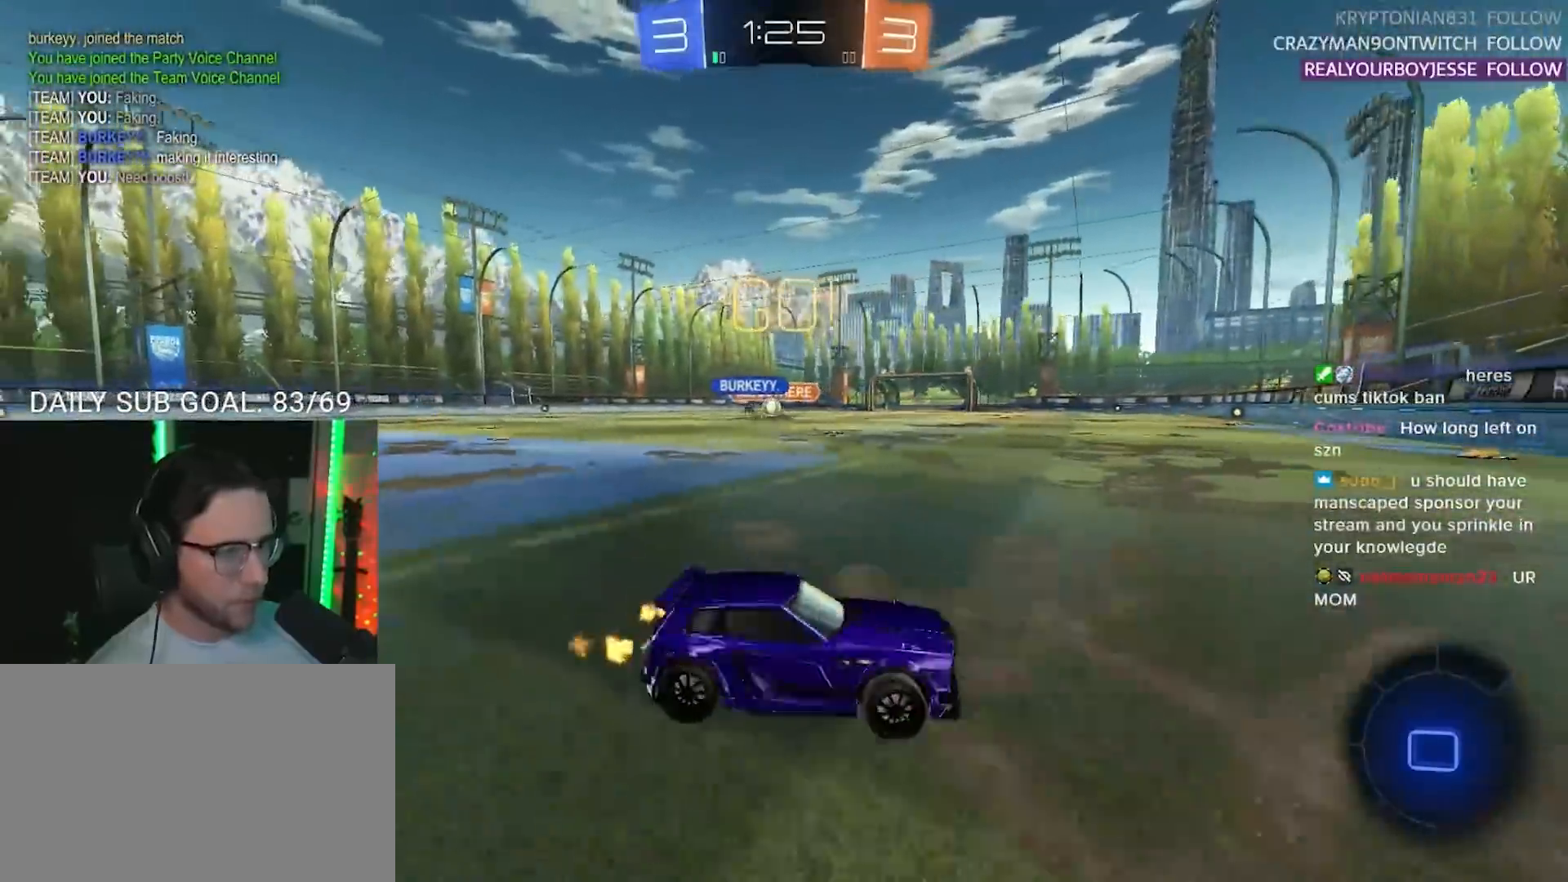
{"buttons": ["R2"], "left_stick": "left", "right_stick": "center", "events": [[50, "SQUARE", "down"], [133, "SQUARE", "up"], [417, "left_stick", "left"]]}
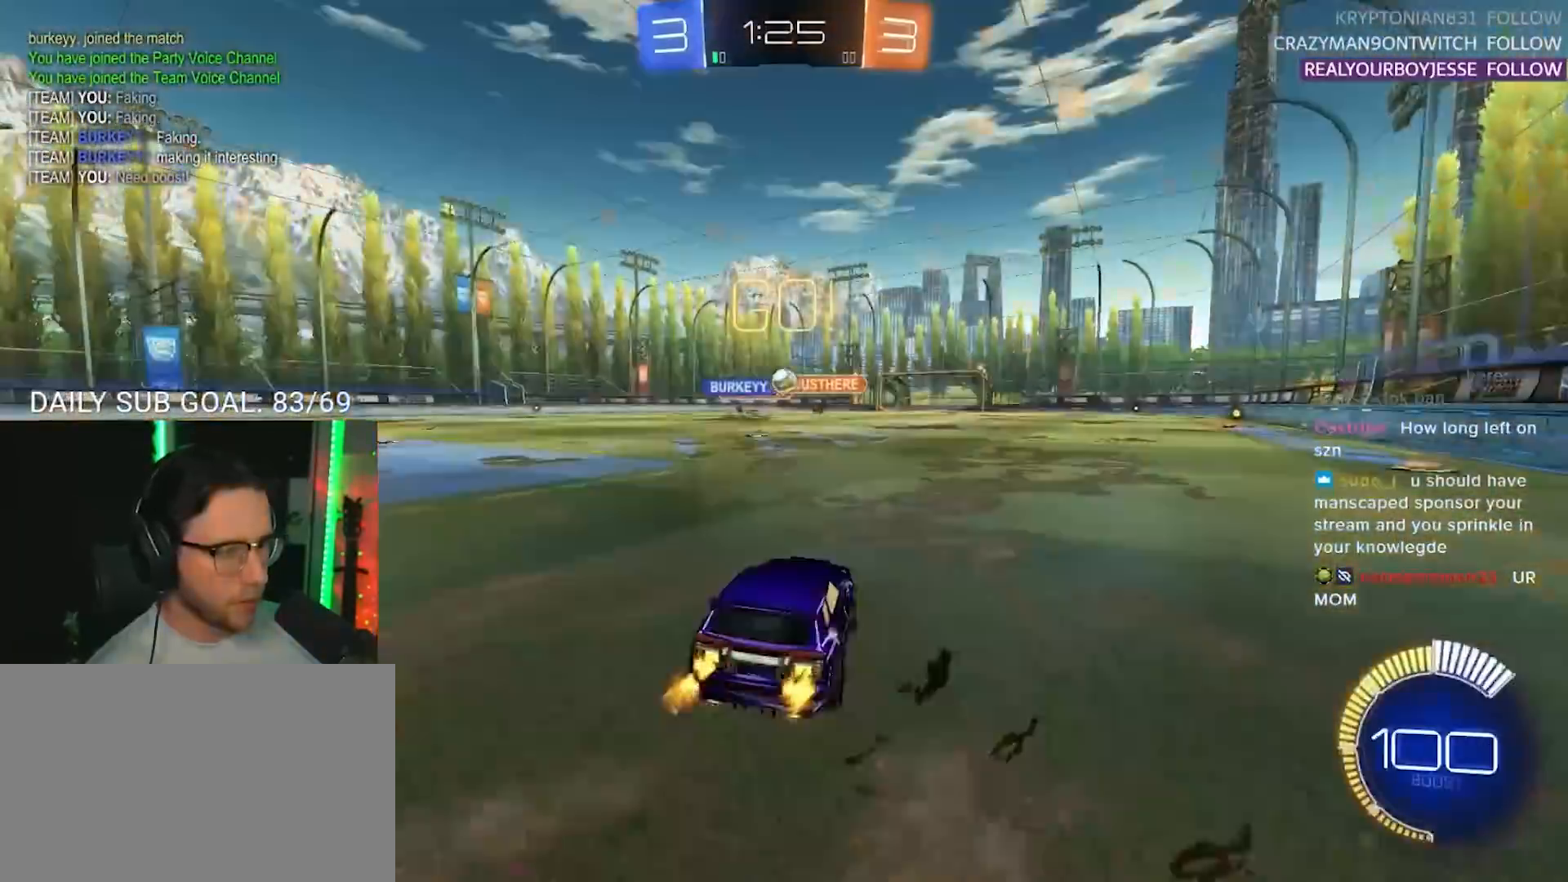
{"buttons": ["R1", "R2"], "left_stick": "right", "right_stick": "center", "events": [[33, "left_stick", "right"], [183, "R1", "down"], [183, "left_stick", "center"], [450, "left_stick", "right"]]}
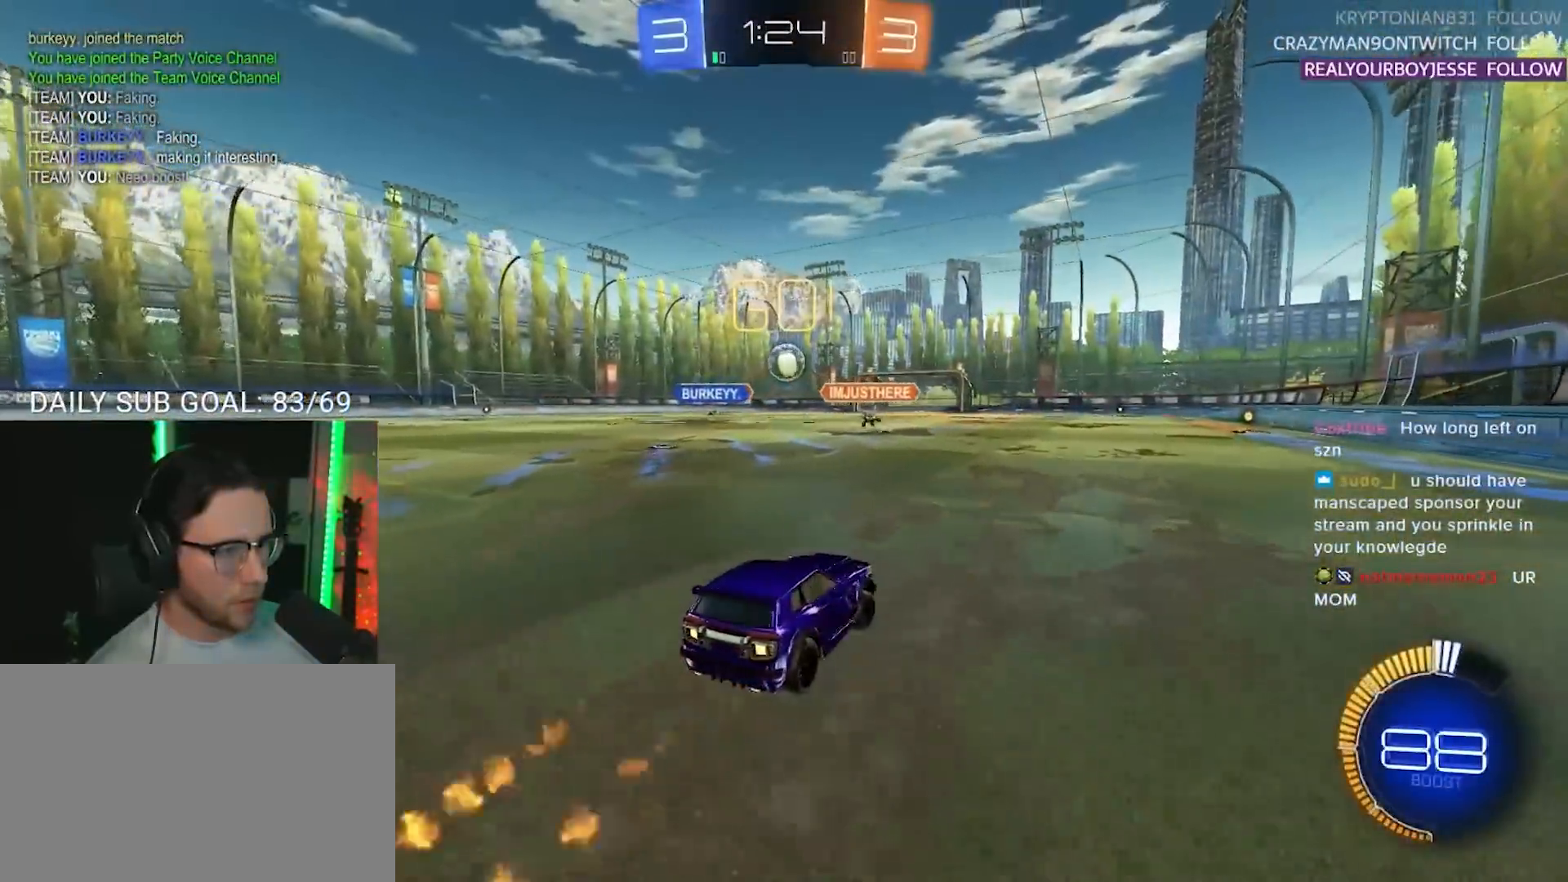
{"buttons": ["R2"], "left_stick": "left", "right_stick": "center", "events": [[33, "R1", "up"], [50, "left_stick", "center"], [83, "L2", "down"], [100, "R2", "up"], [217, "left_stick", "right"], [233, "L2", "up"], [250, "R2", "down"], [317, "left_stick", "center"], [467, "left_stick", "left"]]}
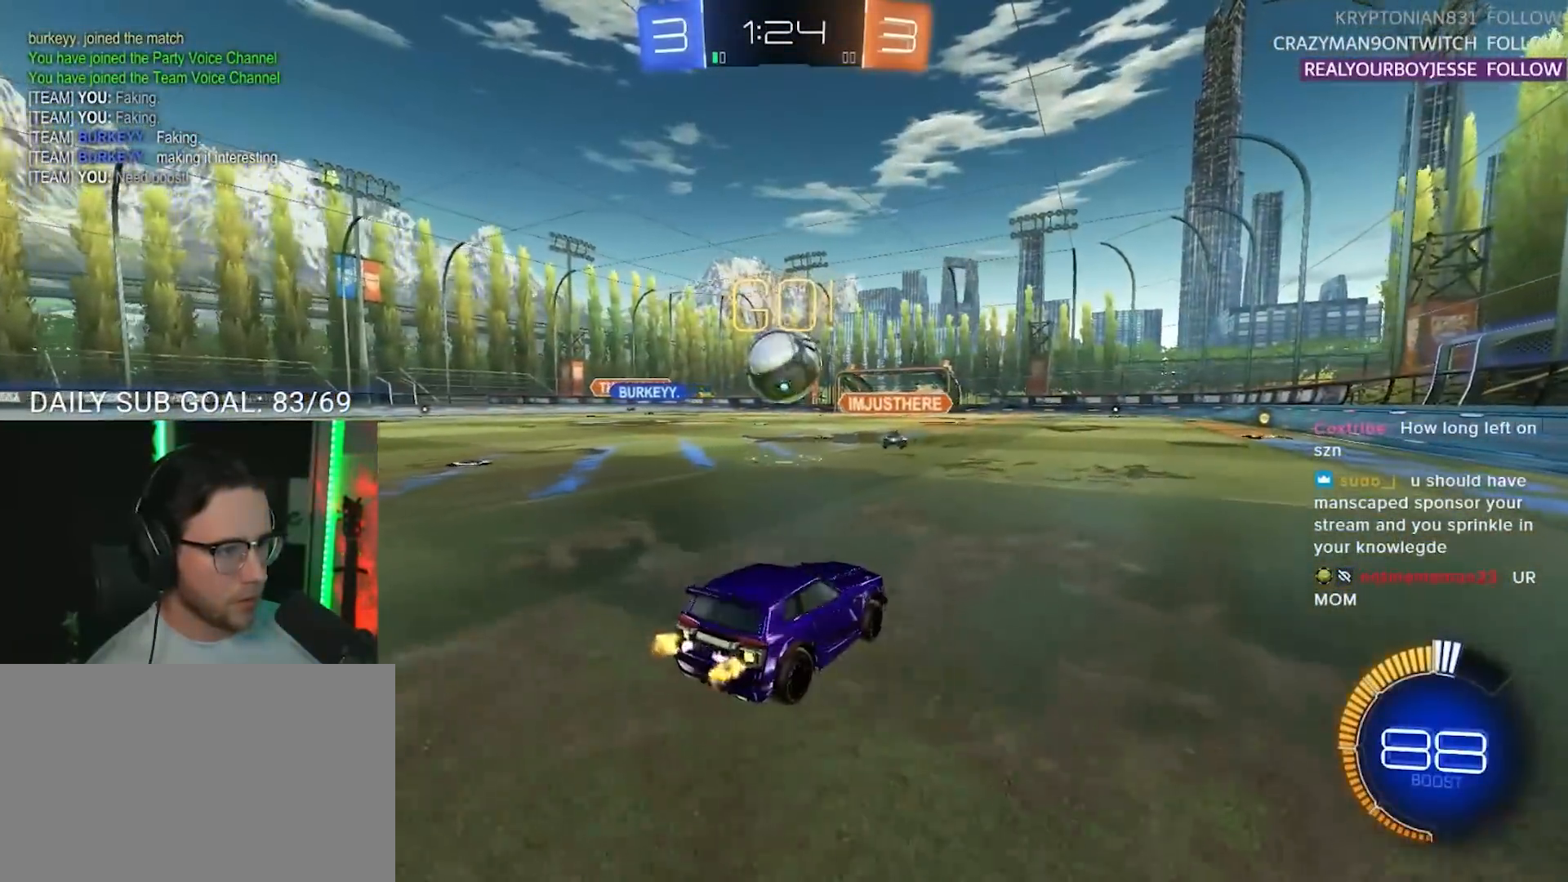
{"buttons": ["R2"], "left_stick": "left", "right_stick": "center", "events": [[100, "left_stick", "right"], [150, "left_stick", "center"], [217, "left_stick", "left"]]}
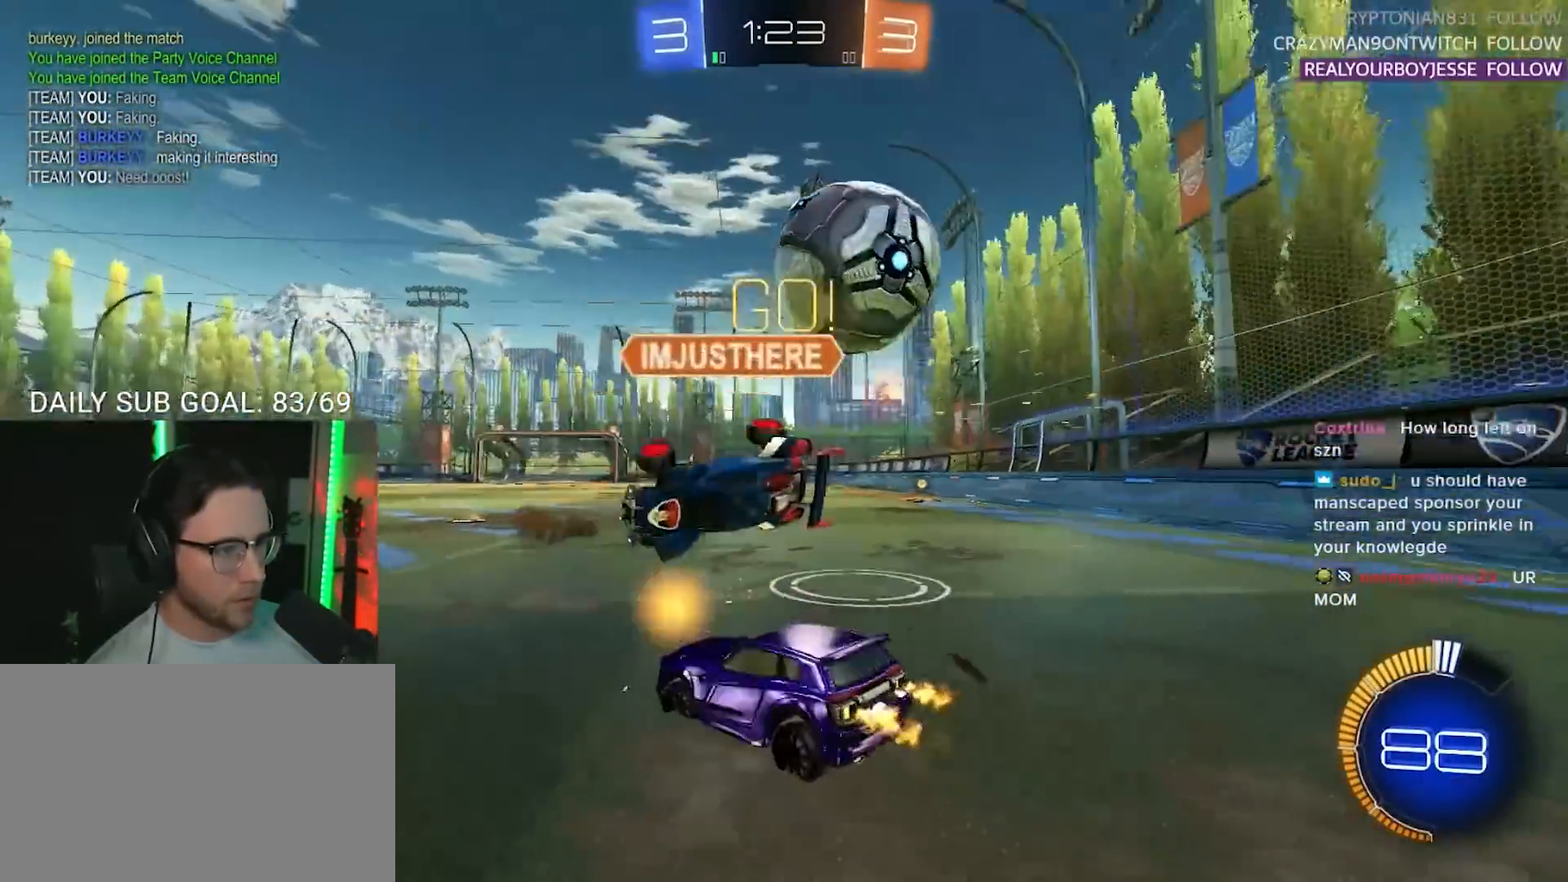
{"buttons": ["R1", "R2"], "left_stick": "right", "right_stick": "center", "events": [[200, "left_stick", "up-right"], [333, "left_stick", "right"], [450, "R1", "down"]]}
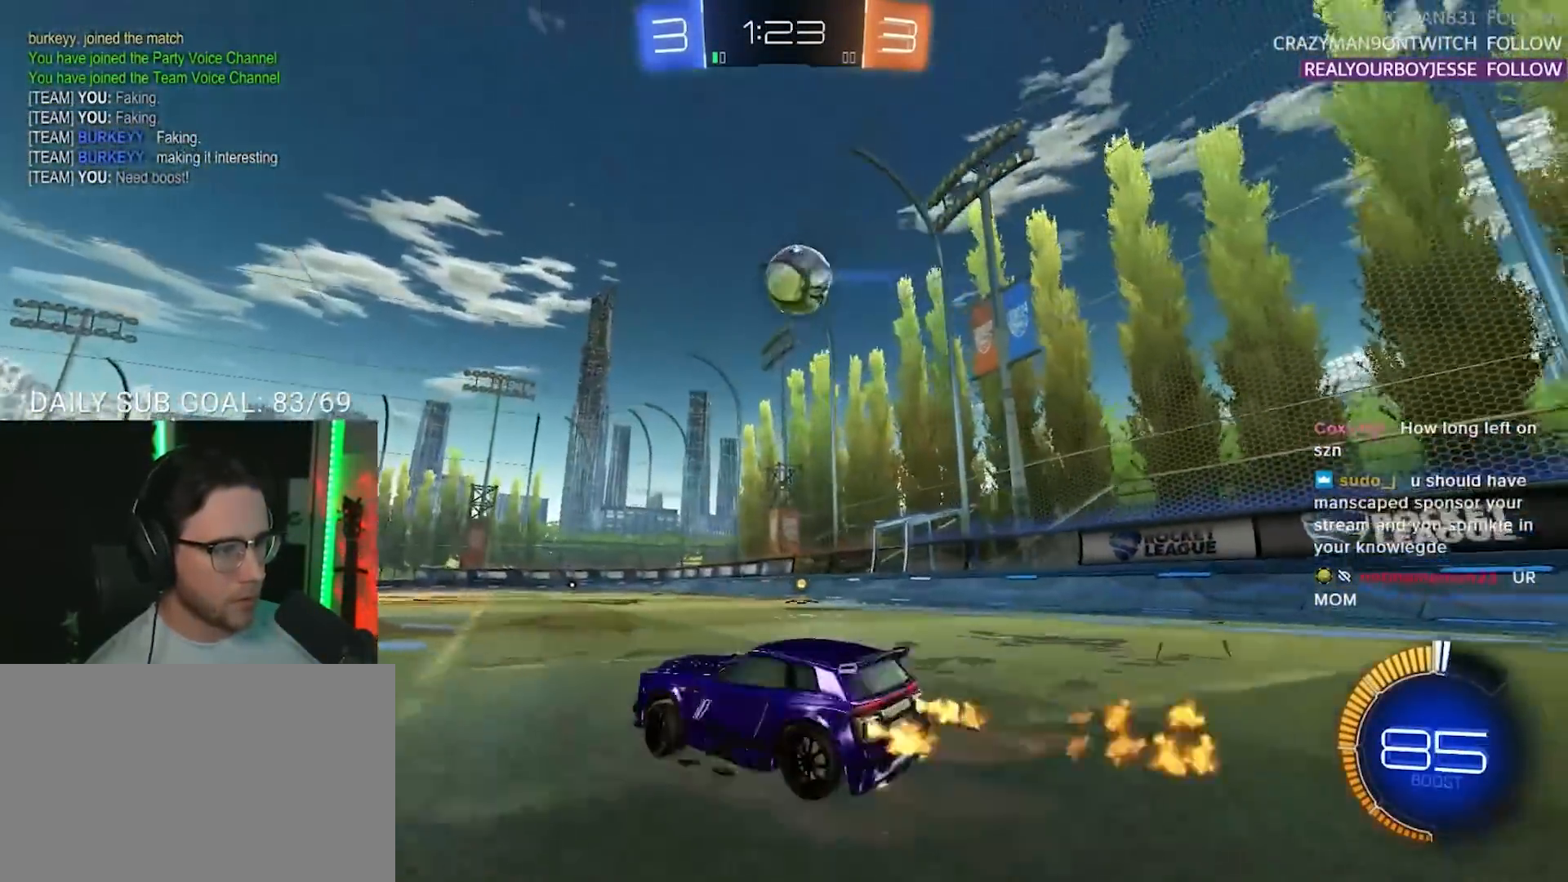
{"buttons": ["L2", "R1", "R2"], "left_stick": "up", "right_stick": "center", "events": [[300, "TRIANGLE", "down"], [400, "TRIANGLE", "up"], [450, "left_stick", "up"], [500, "L2", "down"]]}
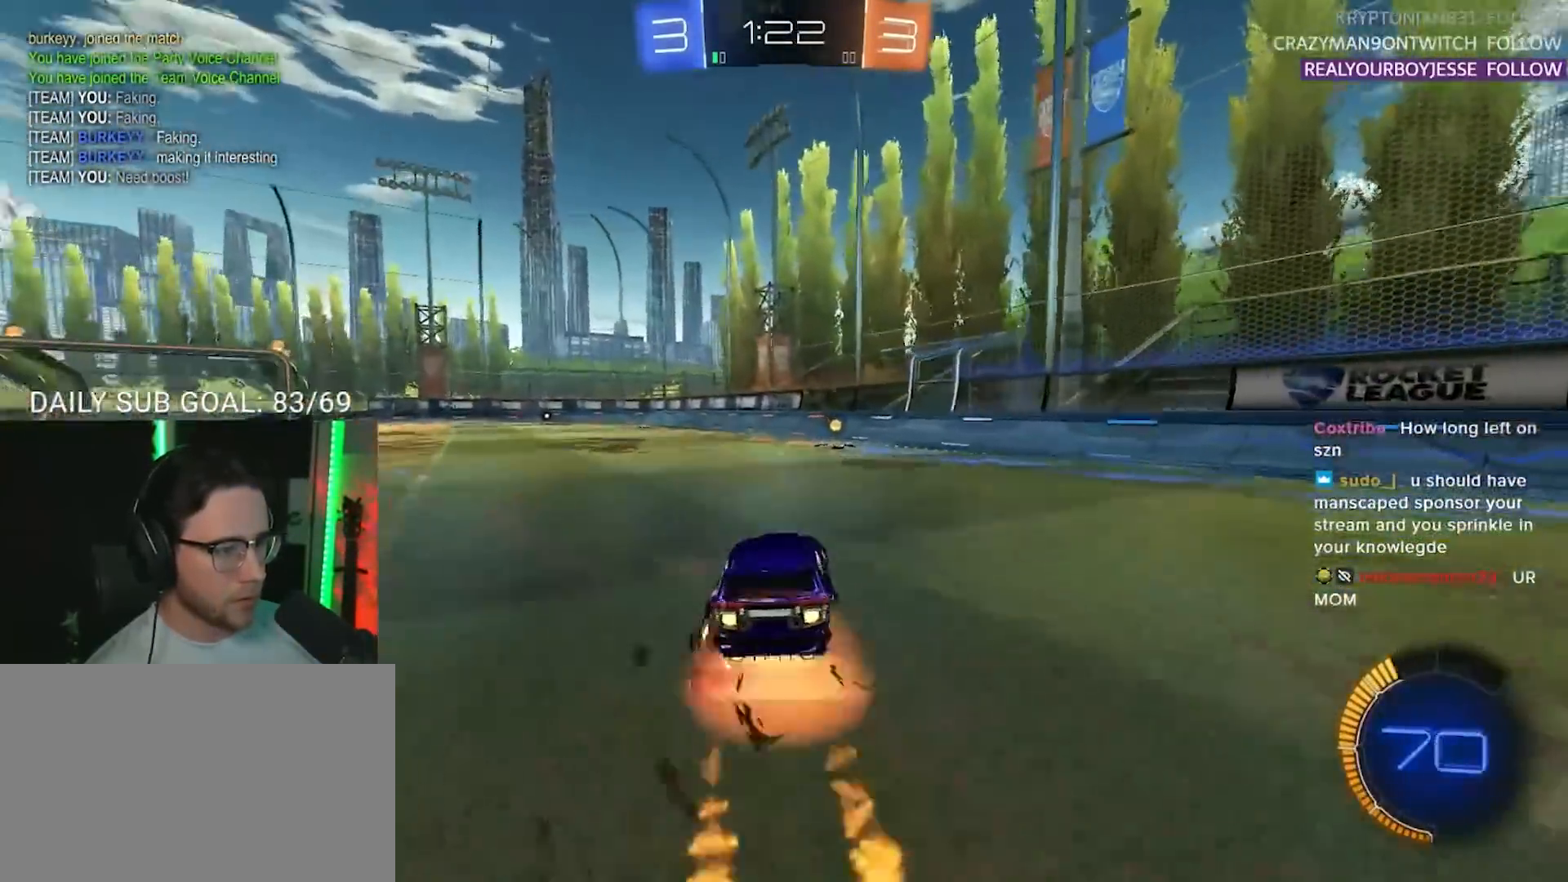
{"buttons": ["L2", "R1", "R2"], "left_stick": "down-right", "right_stick": "center", "events": [[17, "CROSS", "down"], [83, "CROSS", "up"], [83, "left_stick", "up-right"], [133, "CROSS", "down"], [250, "CROSS", "up"], [250, "left_stick", "down-right"], [283, "TRIANGLE", "down"], [400, "TRIANGLE", "up"]]}
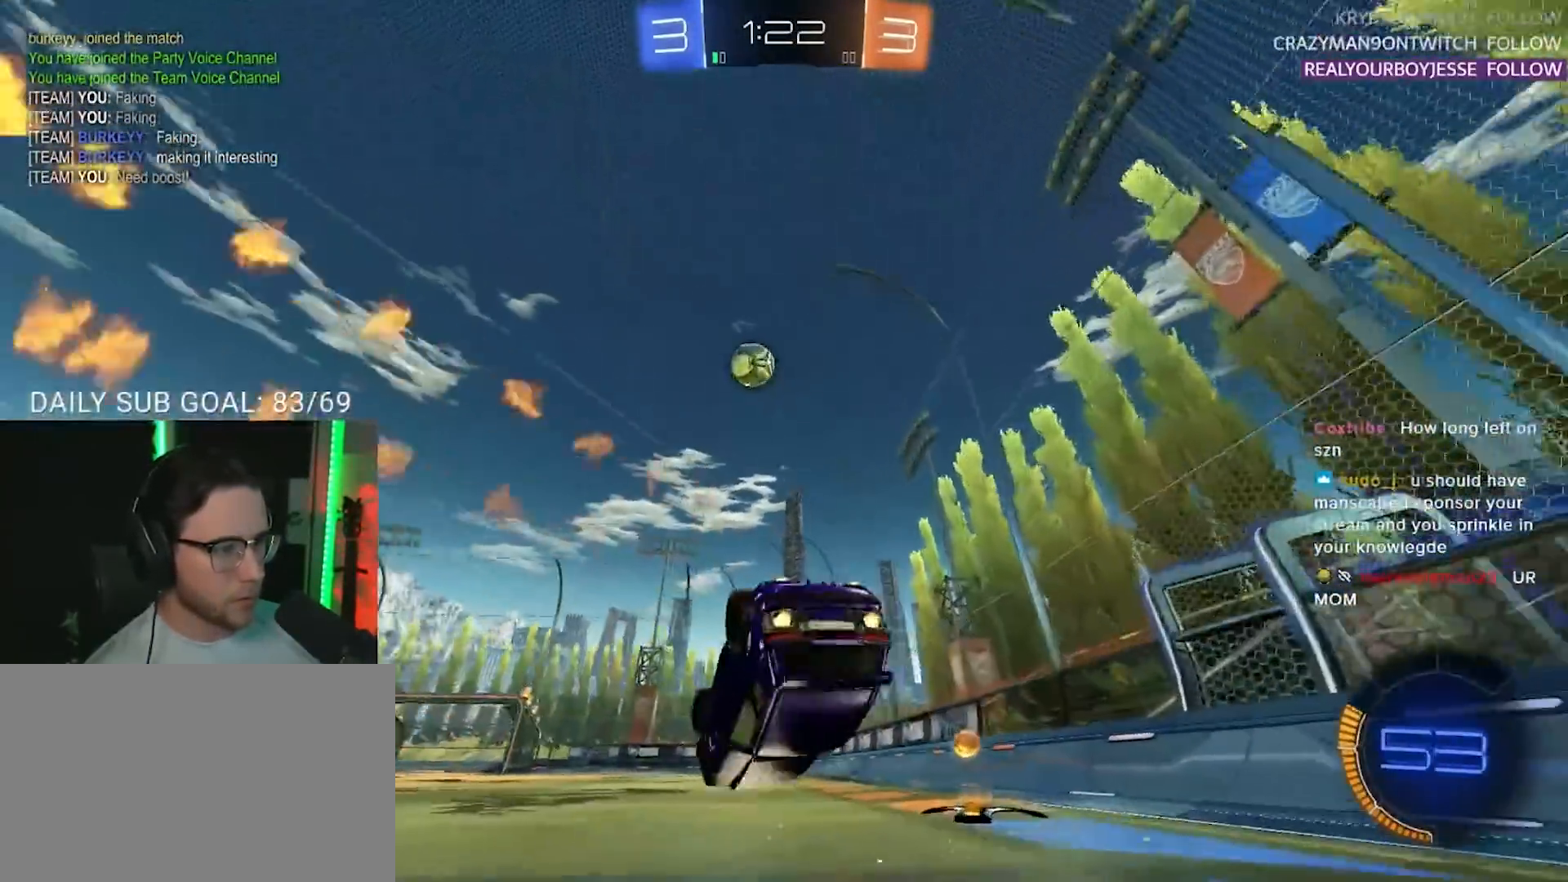
{"buttons": ["R1", "R2"], "left_stick": "down", "right_stick": "center", "events": [[250, "L2", "up"], [317, "left_stick", "down"]]}
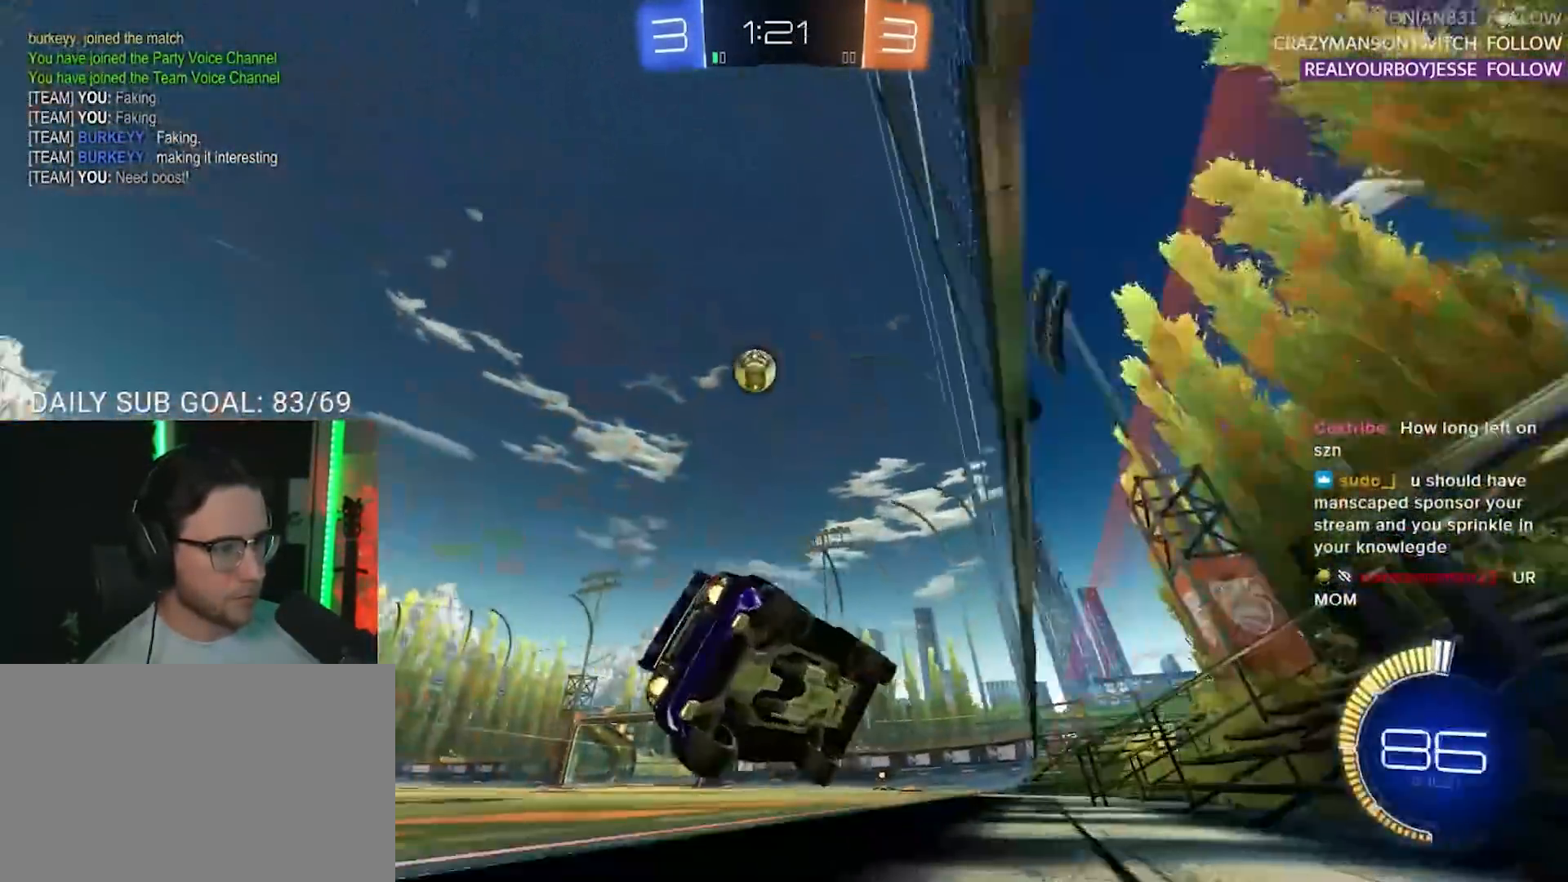
{"buttons": ["R2"], "left_stick": "center", "right_stick": "center", "events": [[50, "left_stick", "center"], [250, "left_stick", "right"], [333, "left_stick", "center"], [433, "R1", "up"]]}
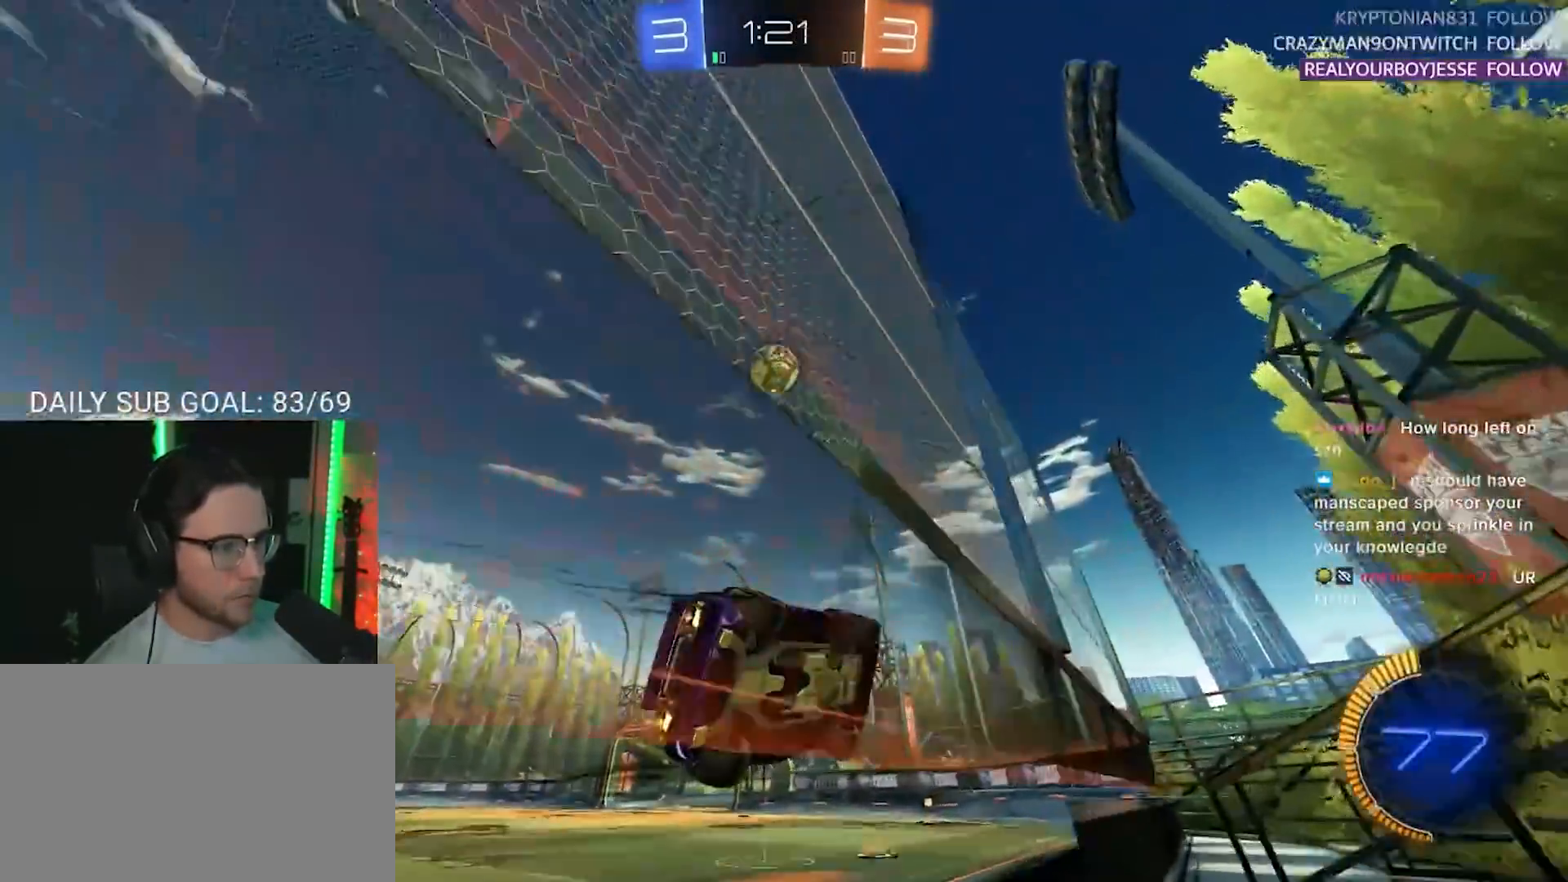
{"buttons": ["R2"], "left_stick": "down-left", "right_stick": "center", "events": [[467, "left_stick", "down-left"]]}
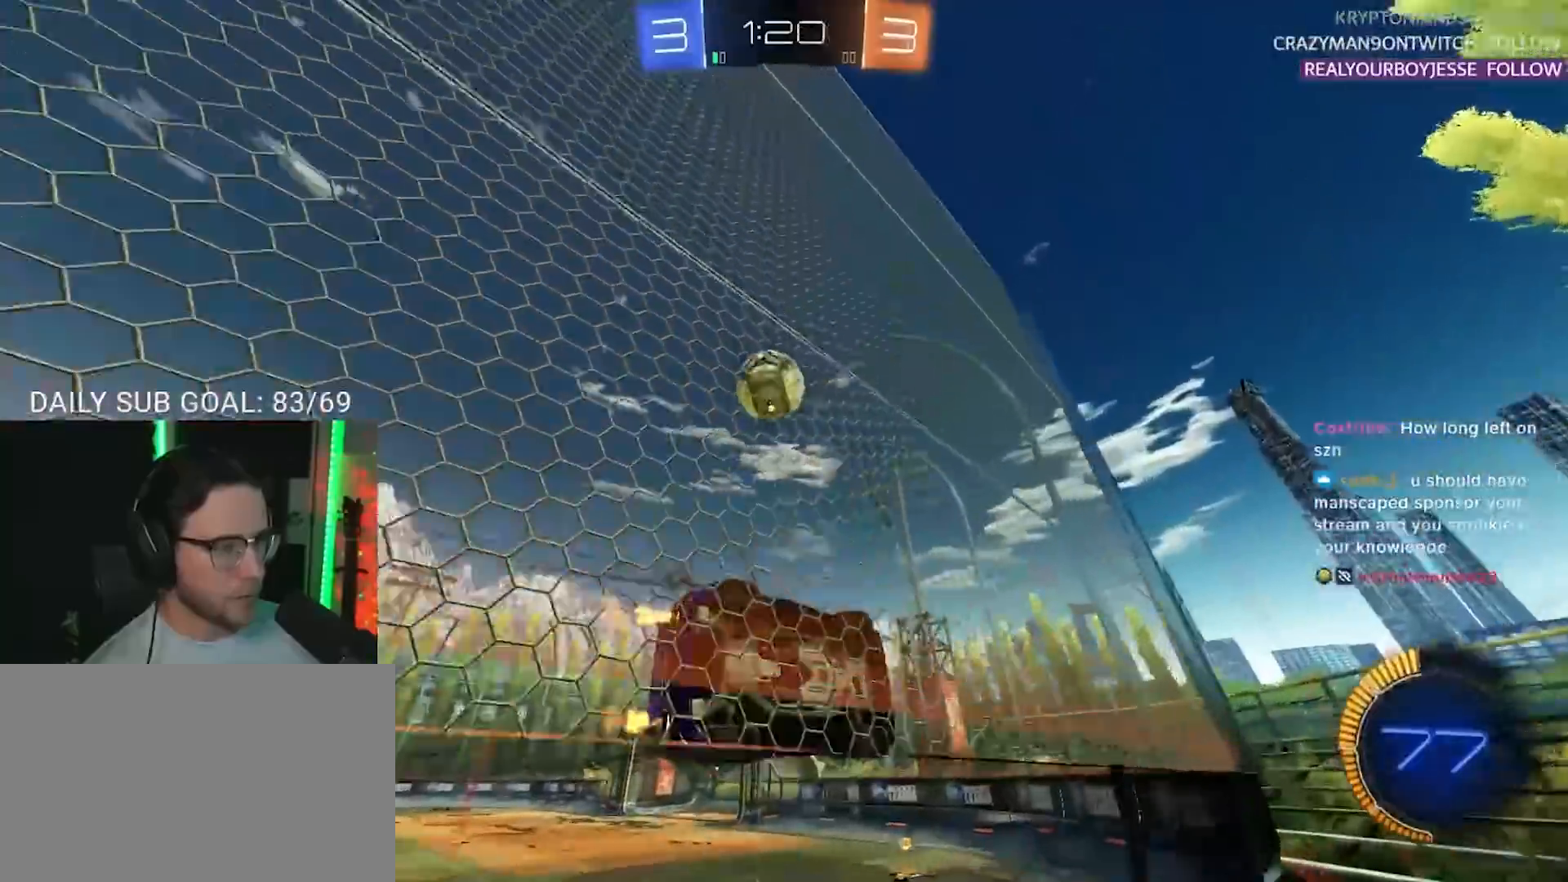
{"buttons": ["L2"], "left_stick": "left", "right_stick": "center", "events": [[50, "left_stick", "center"], [267, "left_stick", "left"], [300, "L2", "down"], [317, "R2", "up"]]}
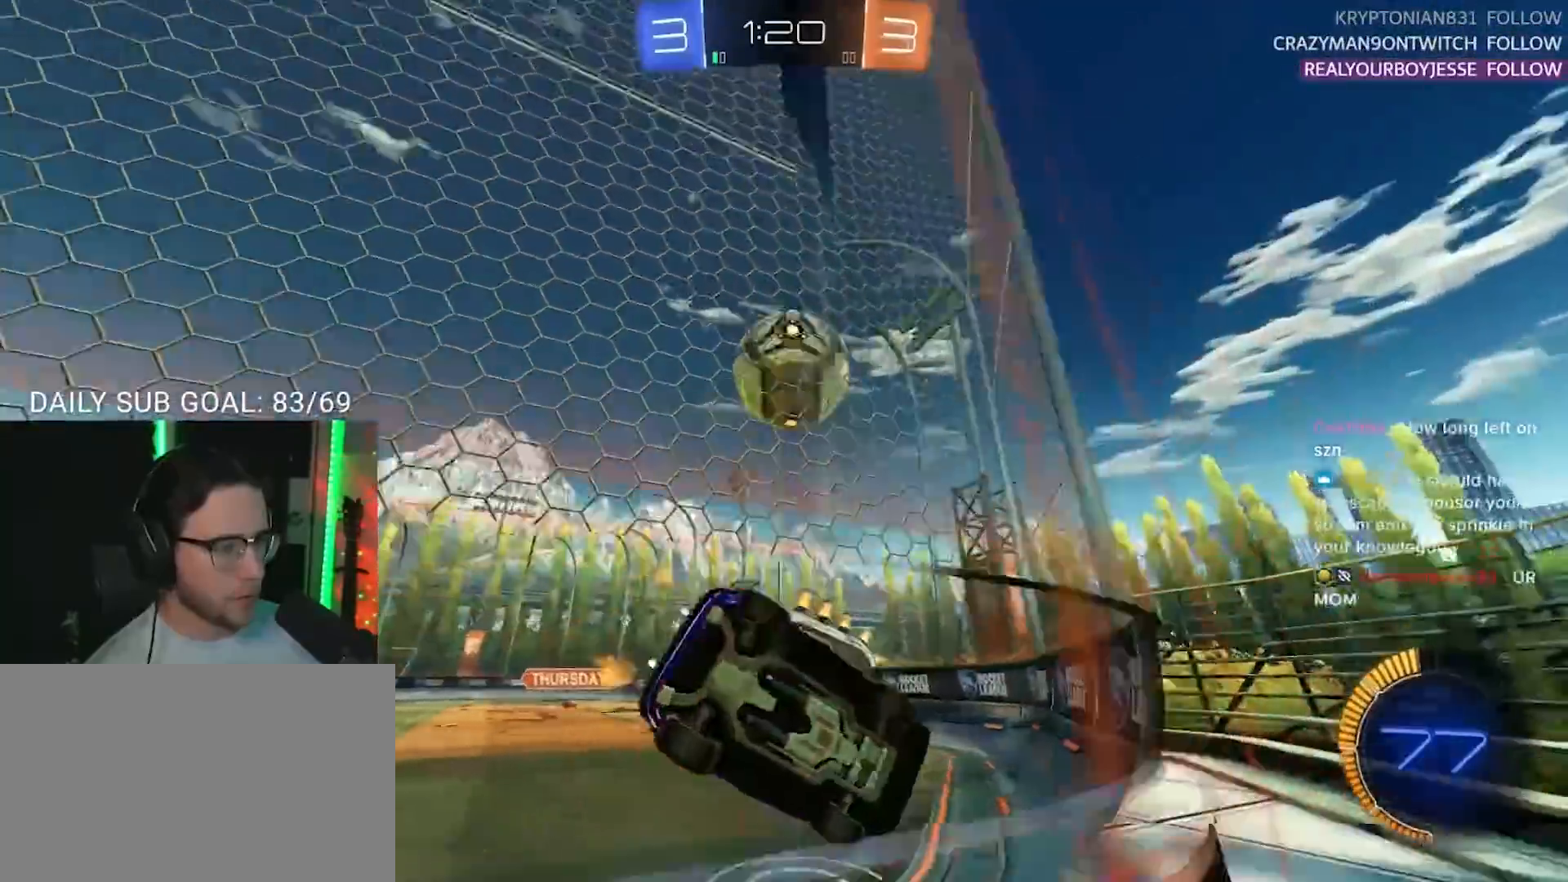
{"buttons": ["R2"], "left_stick": "center", "right_stick": "center", "events": [[200, "R2", "down"], [267, "L2", "up"], [383, "left_stick", "center"]]}
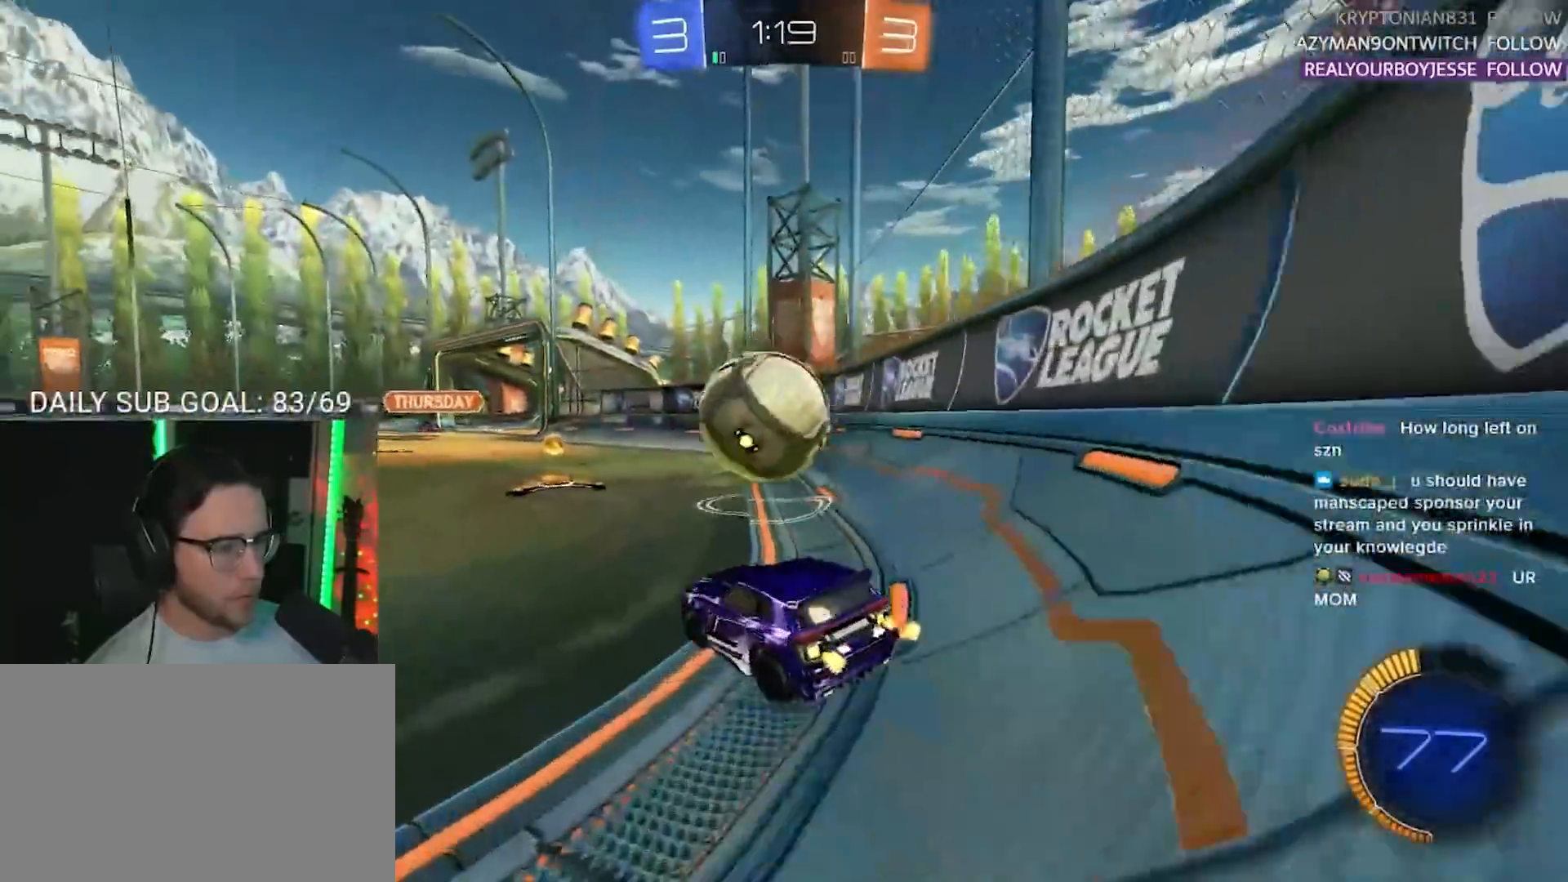
{"buttons": ["R2"], "left_stick": "center", "right_stick": "center", "events": [[17, "R2", "up"], [250, "left_stick", "left"], [350, "left_stick", "center"], [433, "R2", "down"]]}
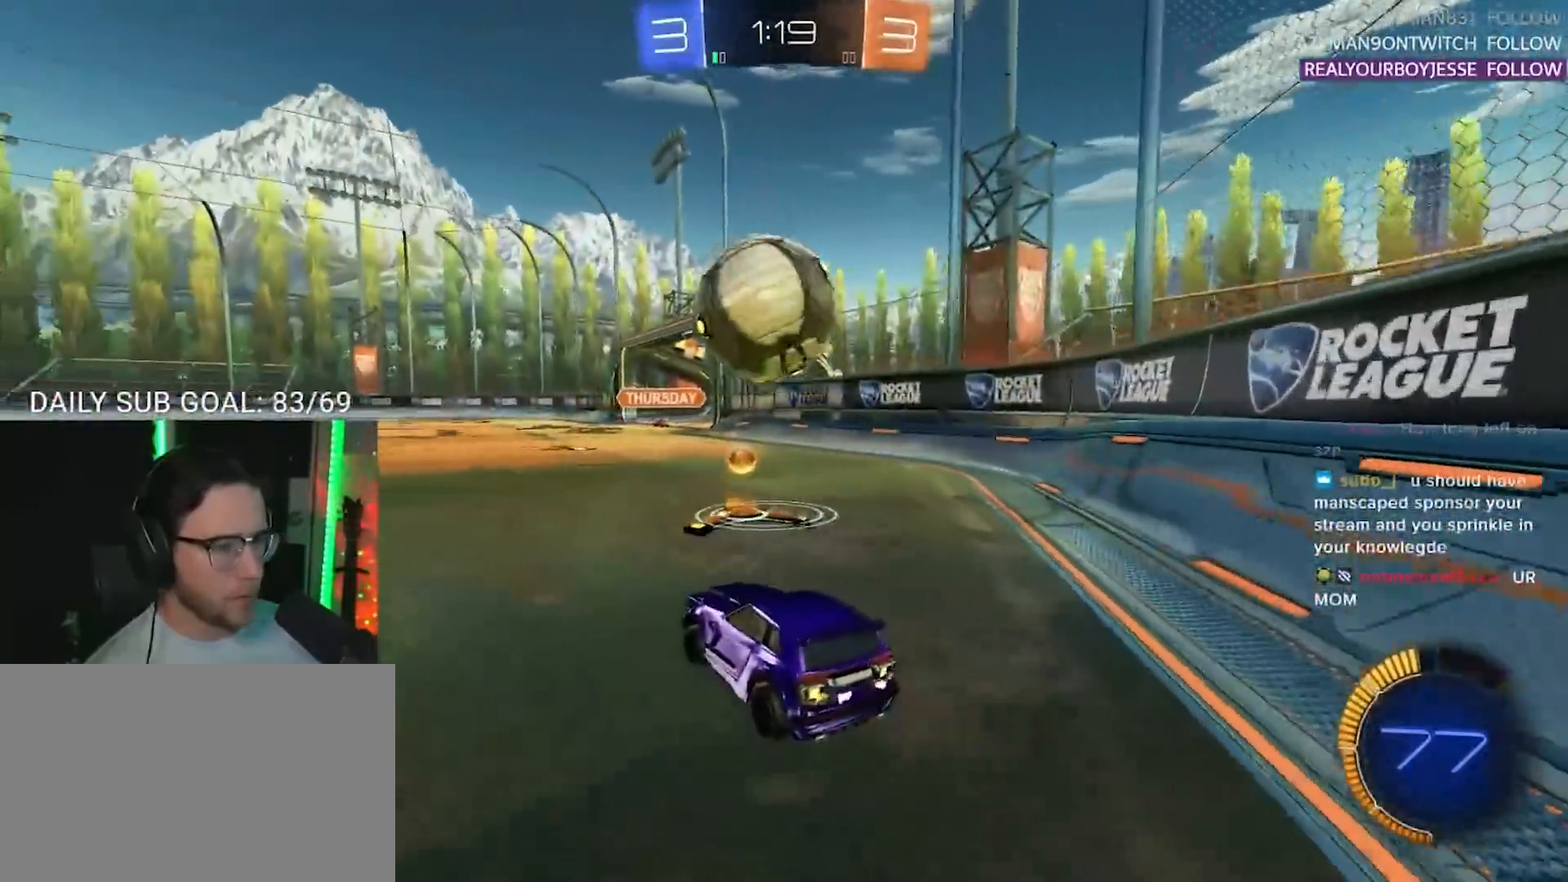
{"buttons": [], "left_stick": "down-left", "right_stick": "center", "events": [[33, "R1", "down"], [133, "R1", "up"], [483, "R2", "up"], [500, "left_stick", "down-left"]]}
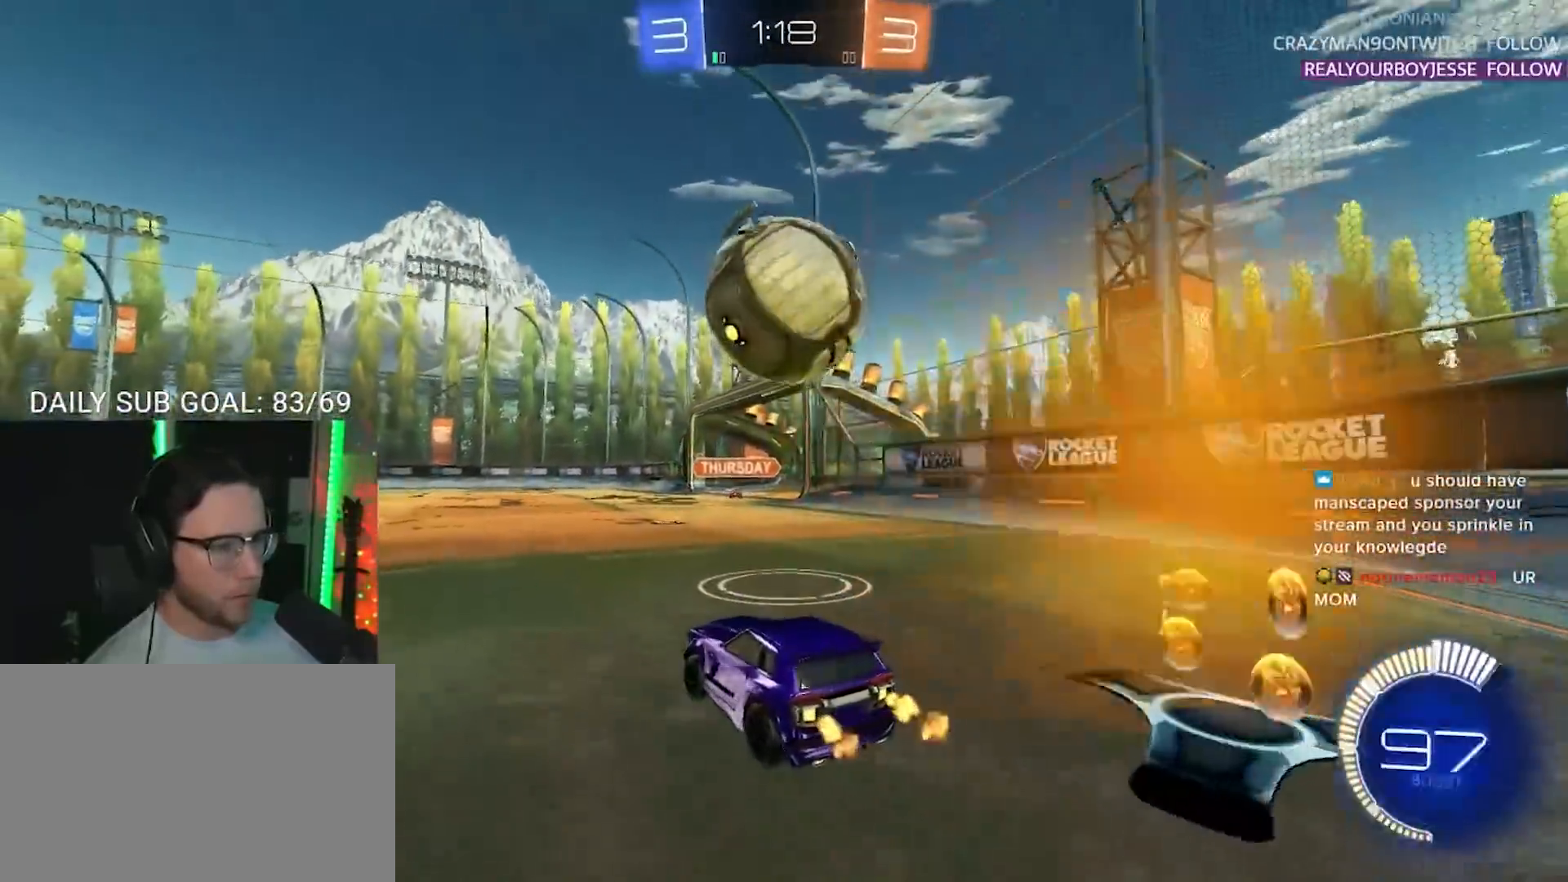
{"buttons": ["R1", "R2"], "left_stick": "right", "right_stick": "center", "events": [[200, "left_stick", "center"], [217, "R2", "down"], [283, "left_stick", "right"], [300, "R1", "down"]]}
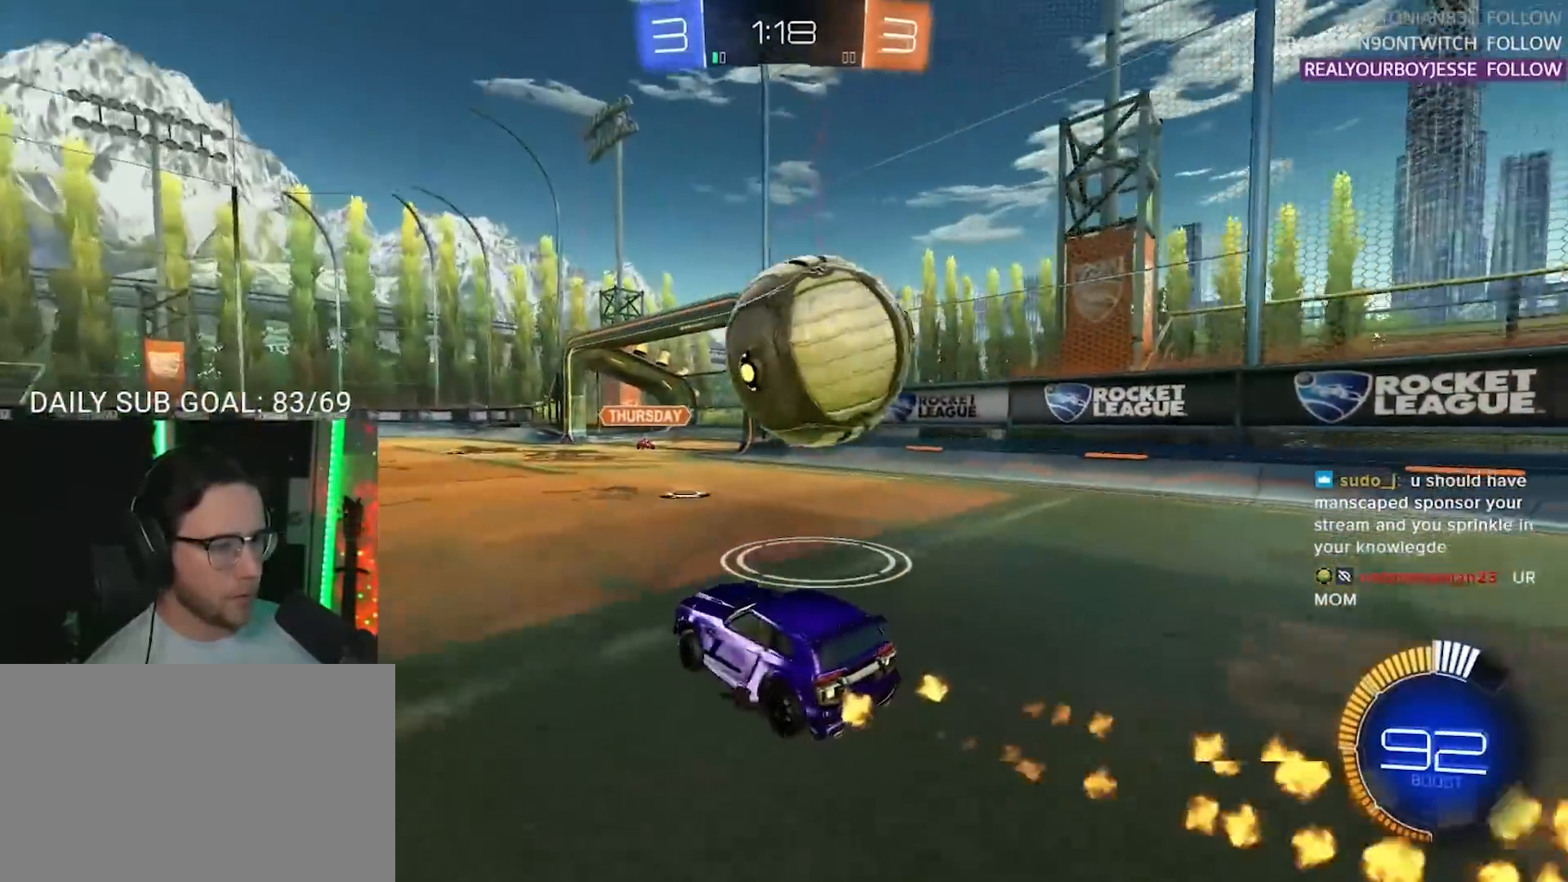
{"buttons": ["R2"], "left_stick": "center", "right_stick": "center", "events": [[33, "R1", "up"], [67, "R2", "up"], [67, "left_stick", "down-left"], [83, "L2", "down"], [317, "L2", "up"], [417, "R2", "down"], [450, "left_stick", "center"]]}
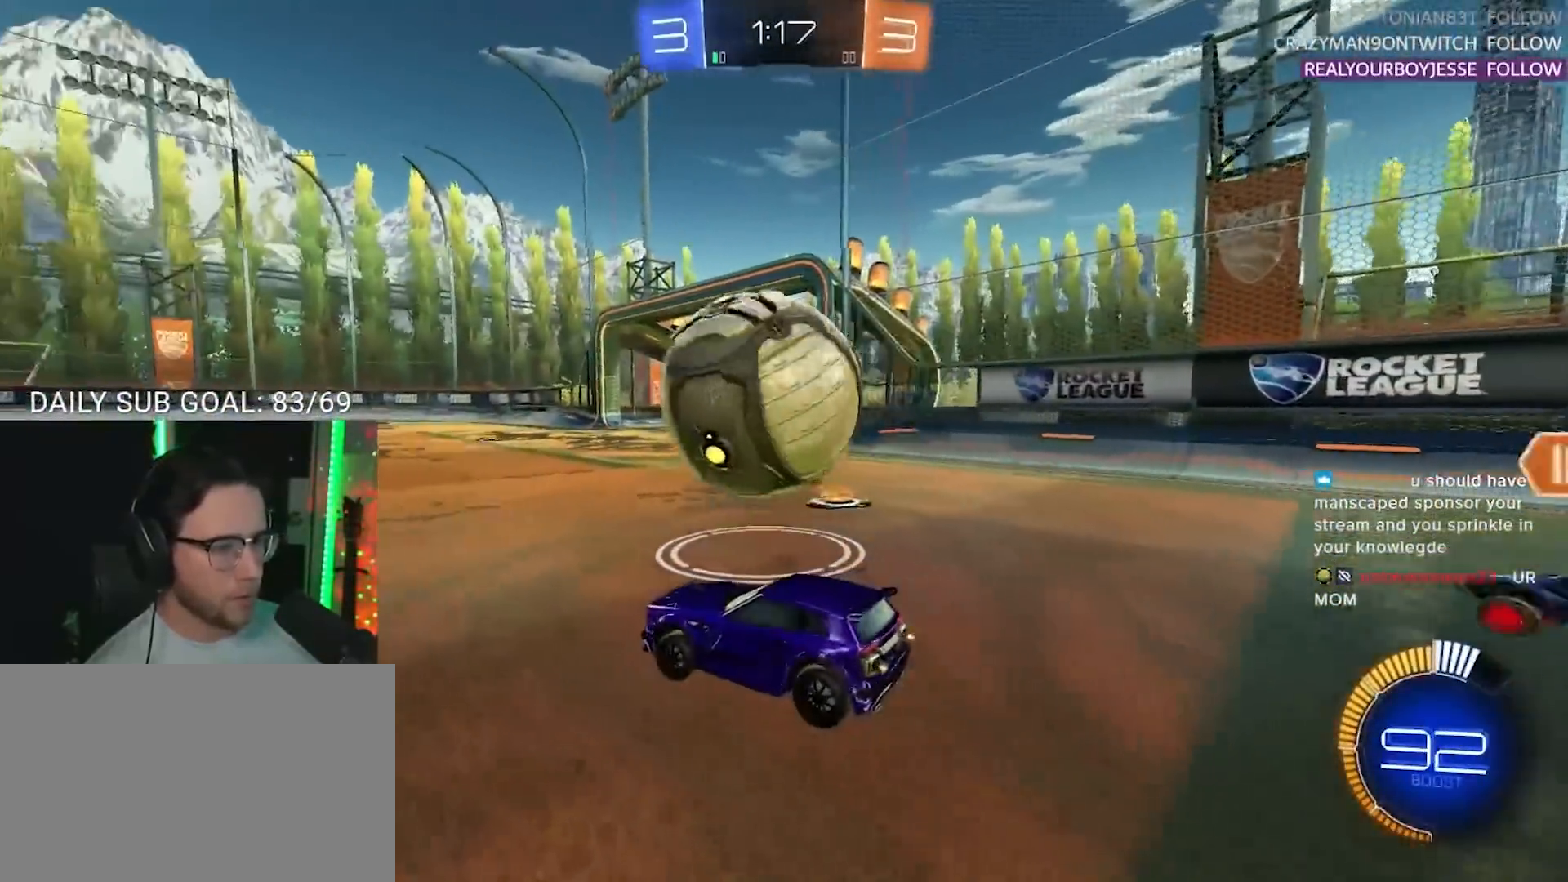
{"buttons": ["R1", "R2"], "left_stick": "up-right", "right_stick": "center", "events": [[17, "left_stick", "right"], [117, "left_stick", "center"], [317, "left_stick", "left"], [450, "left_stick", "up-right"], [483, "R1", "down"]]}
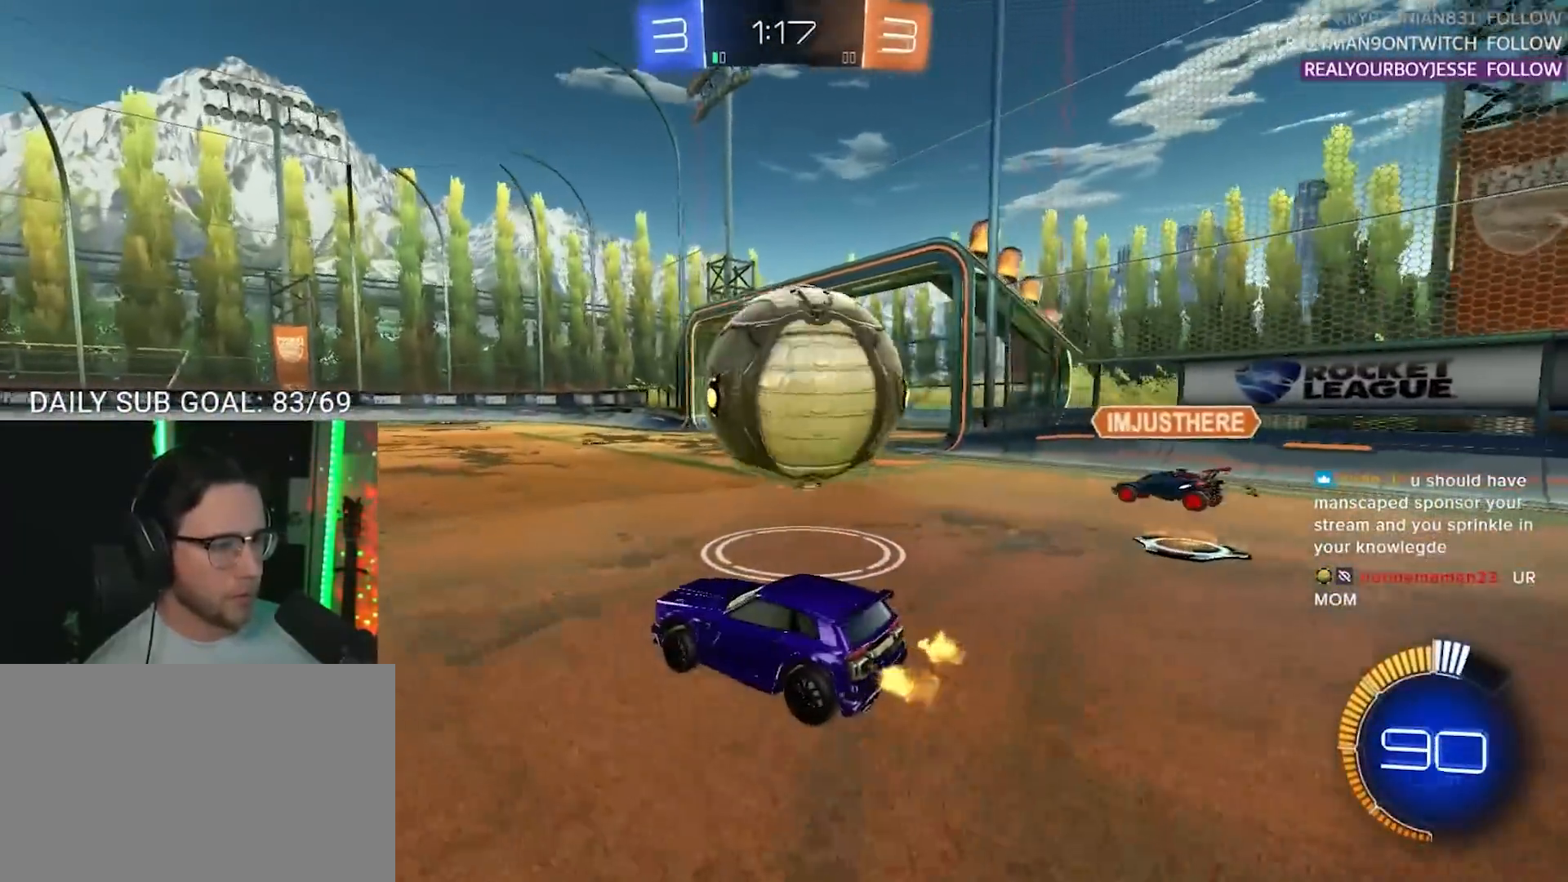
{"buttons": ["L2", "R2"], "left_stick": "left", "right_stick": "center", "events": [[117, "left_stick", "right"], [133, "R1", "up"], [217, "TRIANGLE", "down"], [300, "TRIANGLE", "up"], [333, "R2", "up"], [367, "left_stick", "left"], [400, "L2", "down"], [500, "R2", "down"]]}
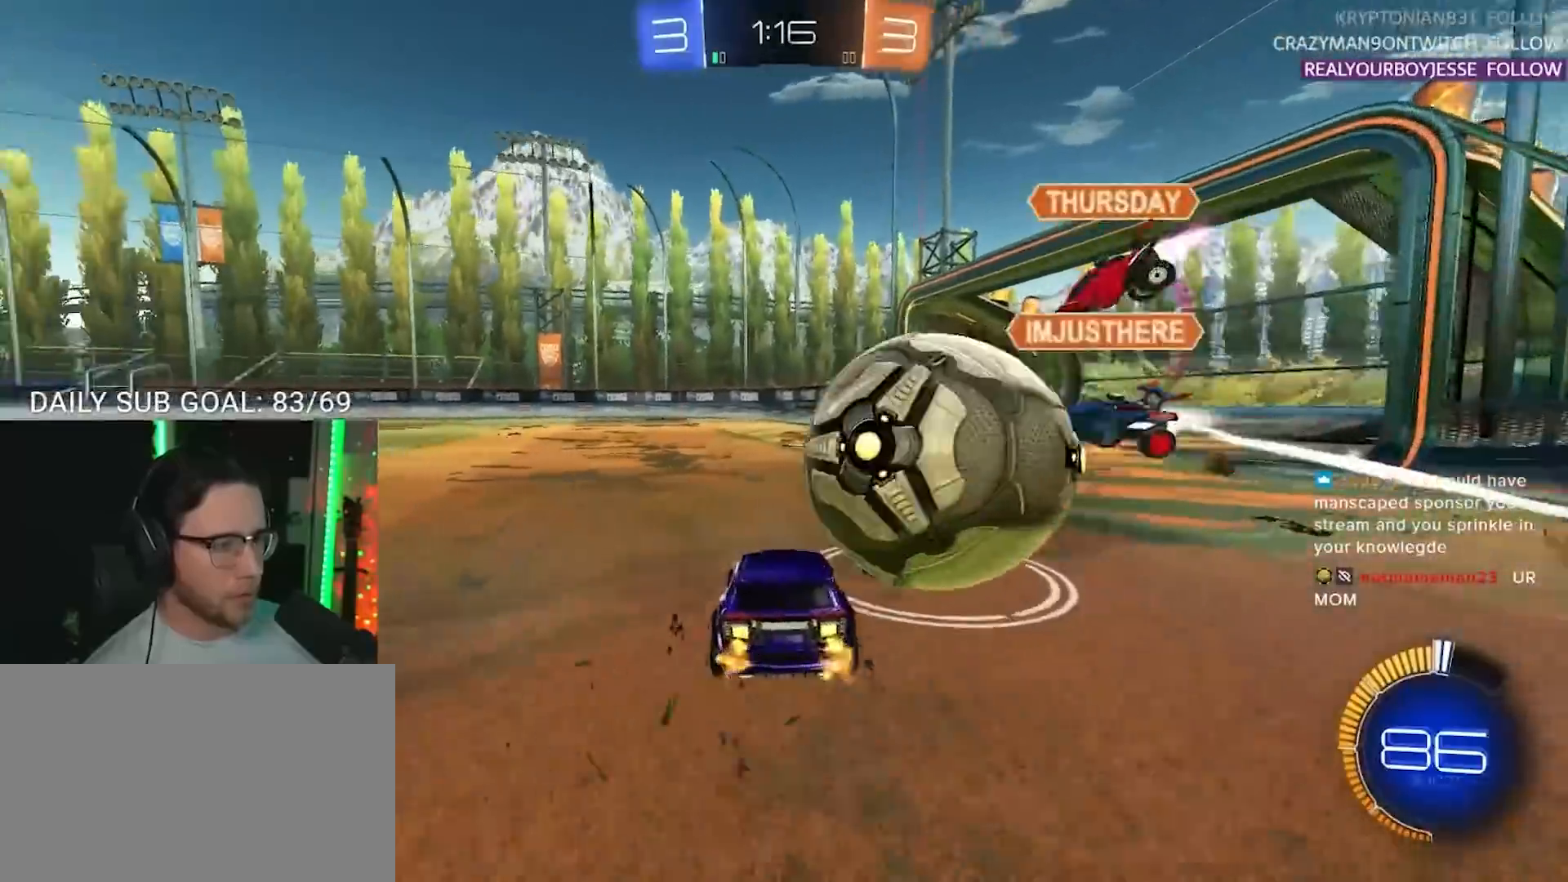
{"buttons": ["R2", "L3"], "left_stick": "right", "right_stick": "center", "events": [[17, "left_stick", "up-right"], [33, "L2", "up"], [50, "R1", "down"], [100, "CROSS", "down"], [133, "left_stick", "left"], [150, "CROSS", "up"], [283, "left_stick", "up-right"], [333, "left_stick", "right"], [350, "R1", "up"], [417, "L3", "down"]]}
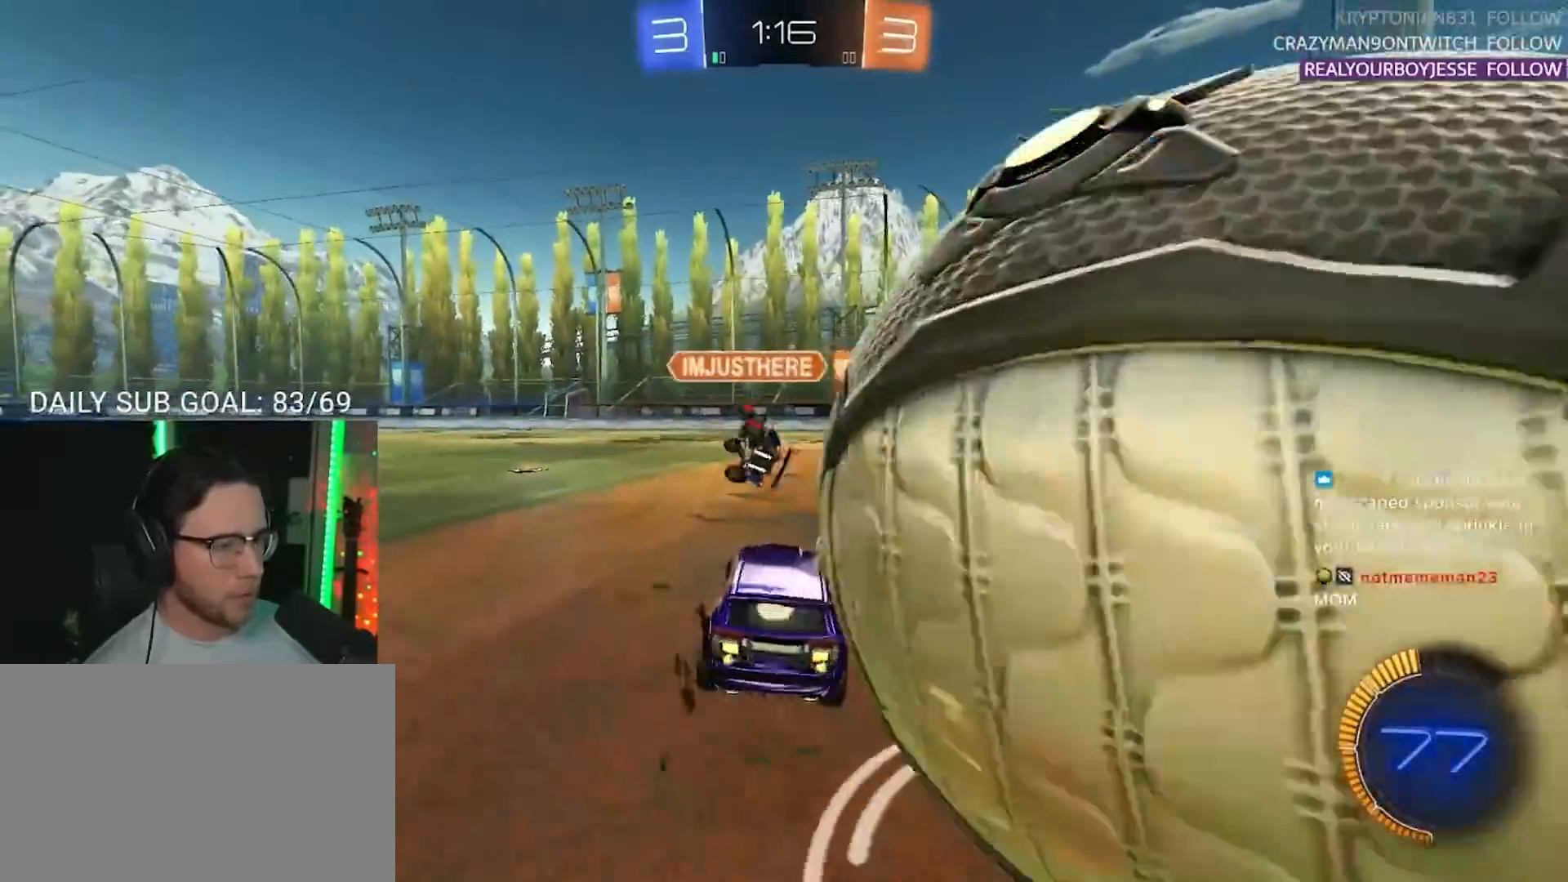
{"buttons": ["R1", "R2"], "left_stick": "up-left", "right_stick": "center", "events": [[33, "left_stick", "center"], [67, "L3", "up"], [83, "left_stick", "up-right"], [150, "R2", "up"], [167, "left_stick", "down-right"], [200, "L2", "down"], [217, "left_stick", "down-left"], [333, "left_stick", "up-left"], [367, "L2", "up"], [383, "TRIANGLE", "down"], [417, "R1", "down"], [417, "R2", "down"], [450, "TRIANGLE", "up"]]}
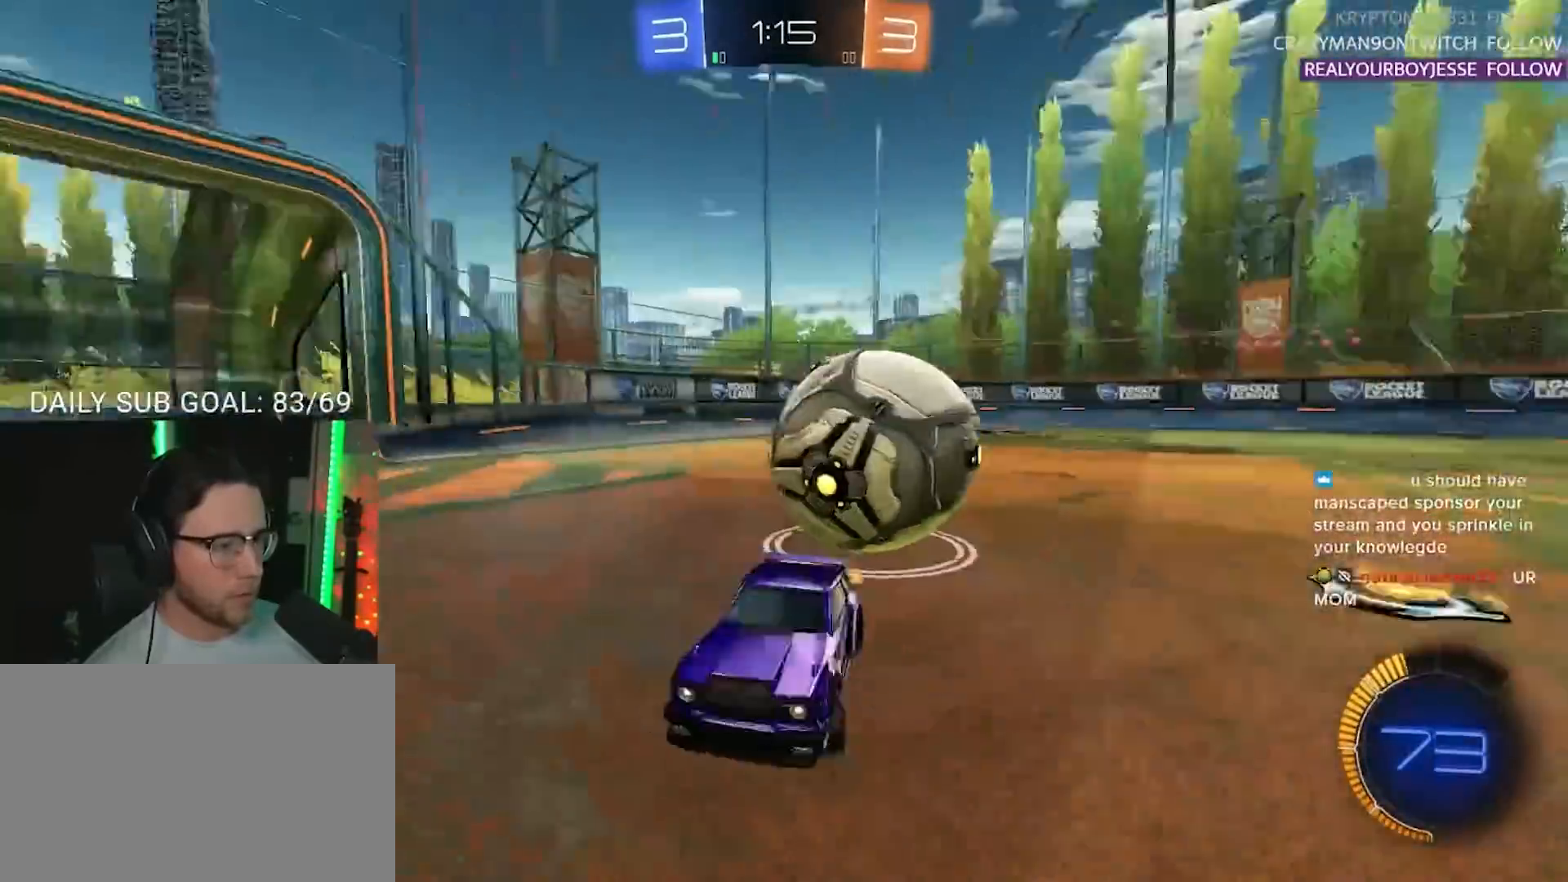
{"buttons": ["R1", "R2"], "left_stick": "left", "right_stick": "center", "events": [[200, "left_stick", "center"], [467, "left_stick", "left"]]}
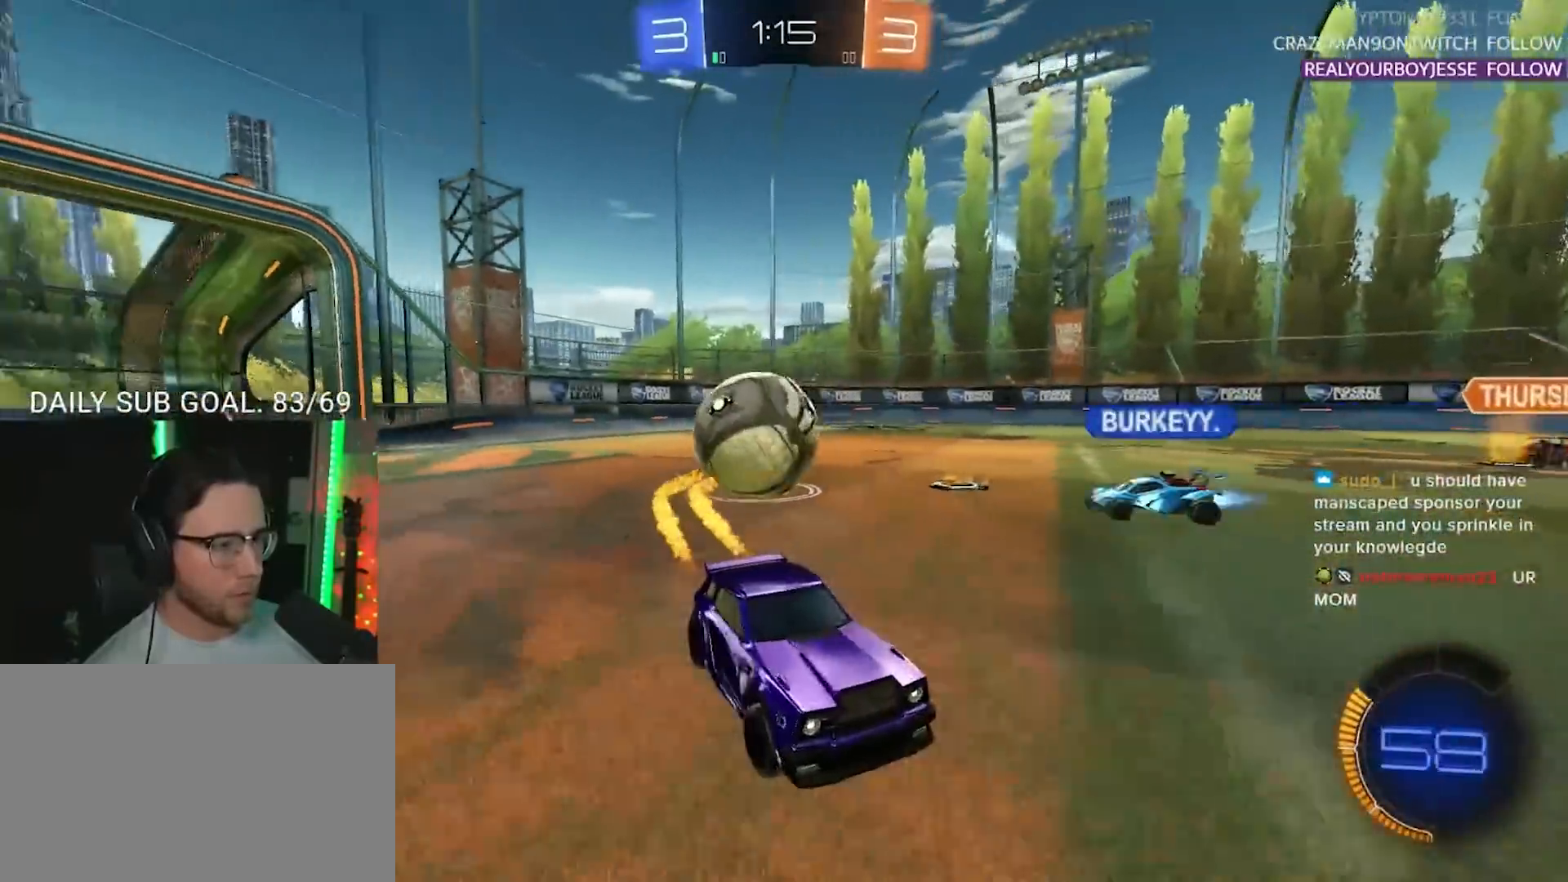
{"buttons": ["R1", "R2"], "left_stick": "up", "right_stick": "center", "events": [[450, "left_stick", "up"]]}
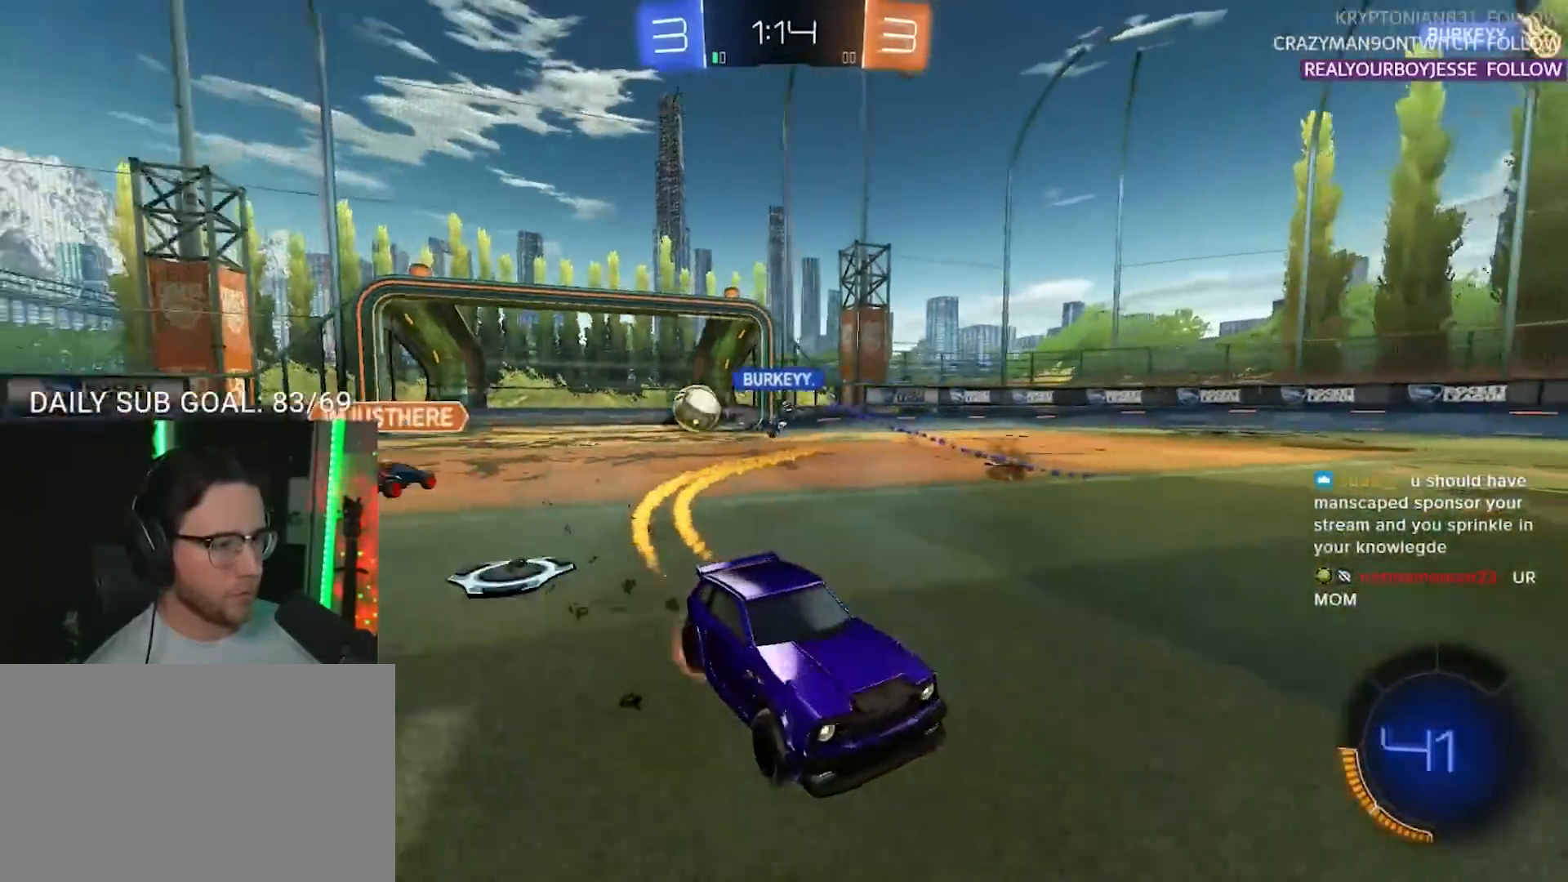
{"buttons": ["L2", "R2"], "left_stick": "down-left", "right_stick": "center", "events": [[17, "CROSS", "down"], [67, "L2", "down"], [100, "CROSS", "up"], [133, "CROSS", "down"], [167, "L2", "up"], [167, "SQUARE", "down"], [183, "left_stick", "down"], [233, "CROSS", "up"], [267, "L2", "down"], [283, "SQUARE", "up"], [300, "R1", "up"], [300, "left_stick", "down-left"]]}
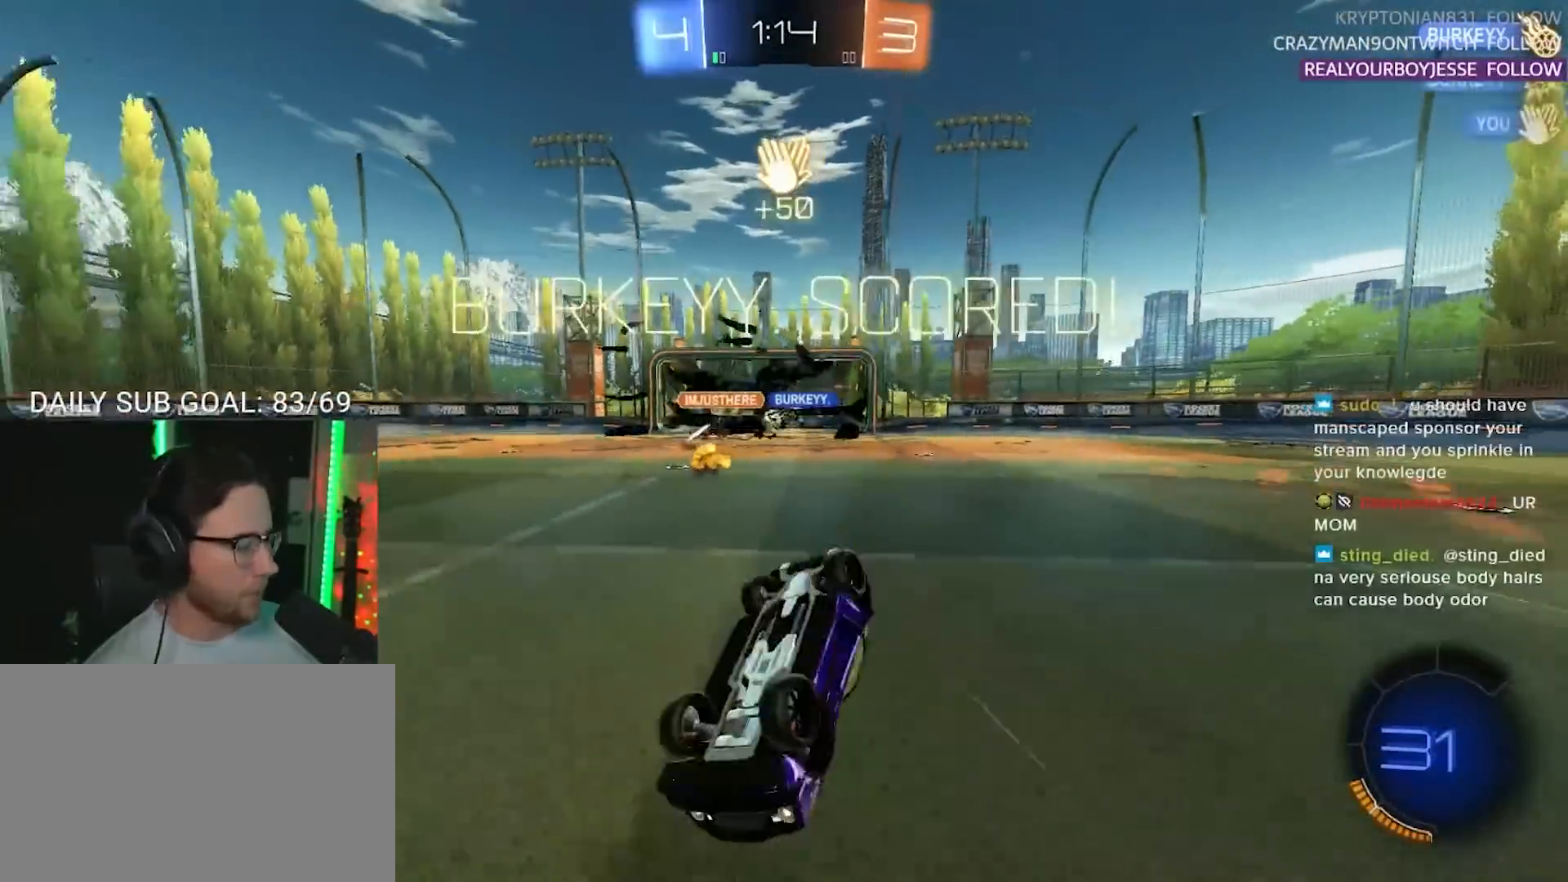
{"buttons": ["L2", "R2"], "left_stick": "down-left", "right_stick": "center", "events": [[317, "TRIANGLE", "down"], [417, "TRIANGLE", "up"]]}